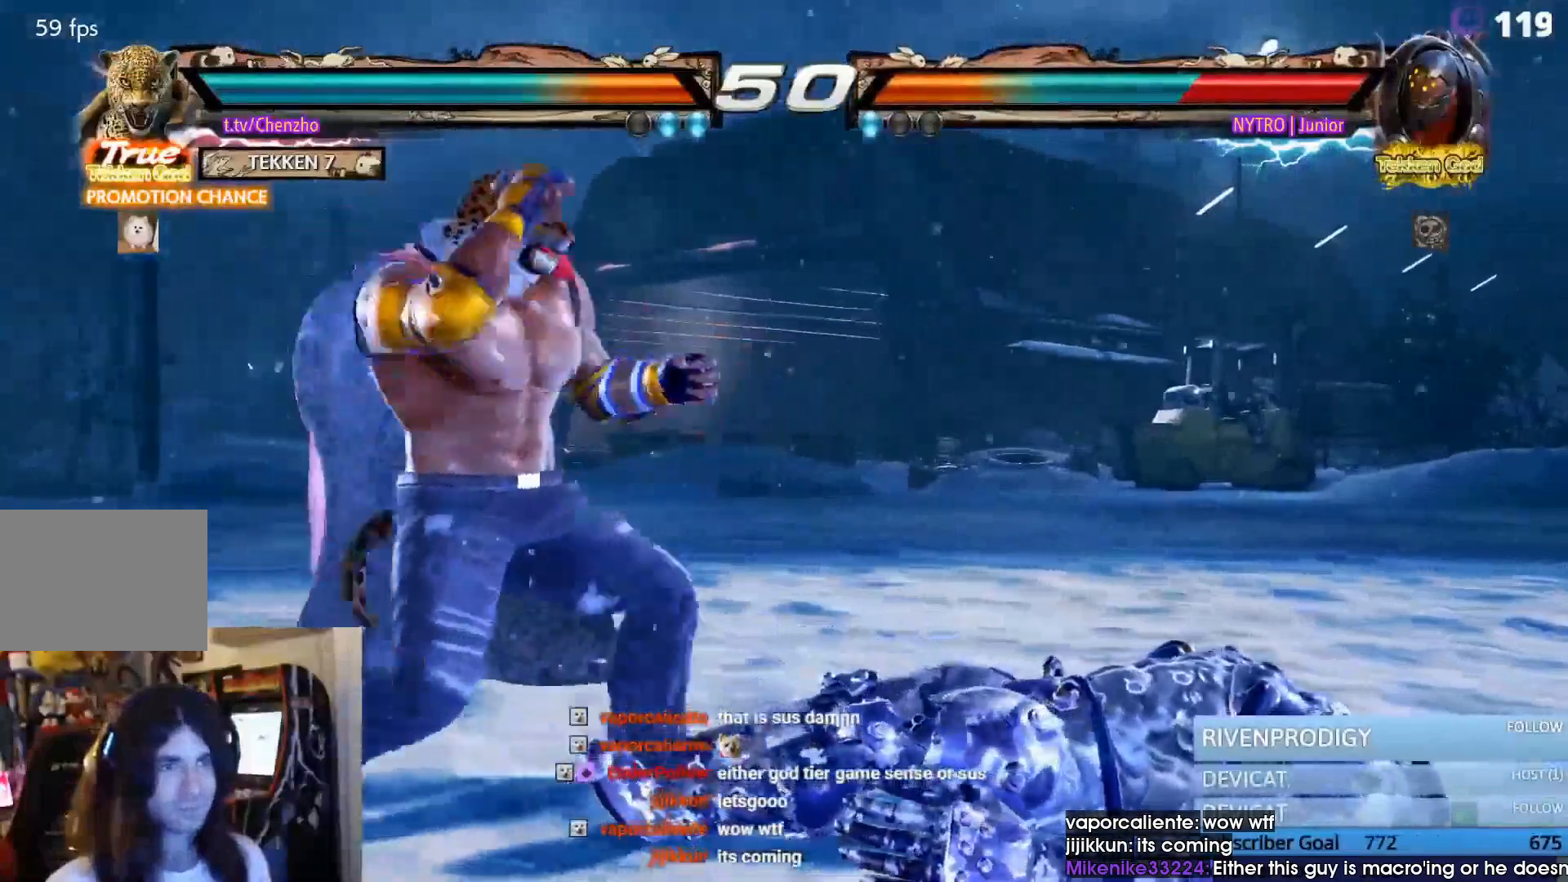
Gameplay with a controller (PlayStation layout); each line is a JSON object with the inputs held at the frame after it (dt_ms = milliseconds from this image to that frame). "events" lists button and stick changes between this image and that frame as [ms after this image, input, new state], when the widget could be followed in between. Not read: L3 R3 left_stick right_stick.
{"dt_ms": 500, "buttons": []}
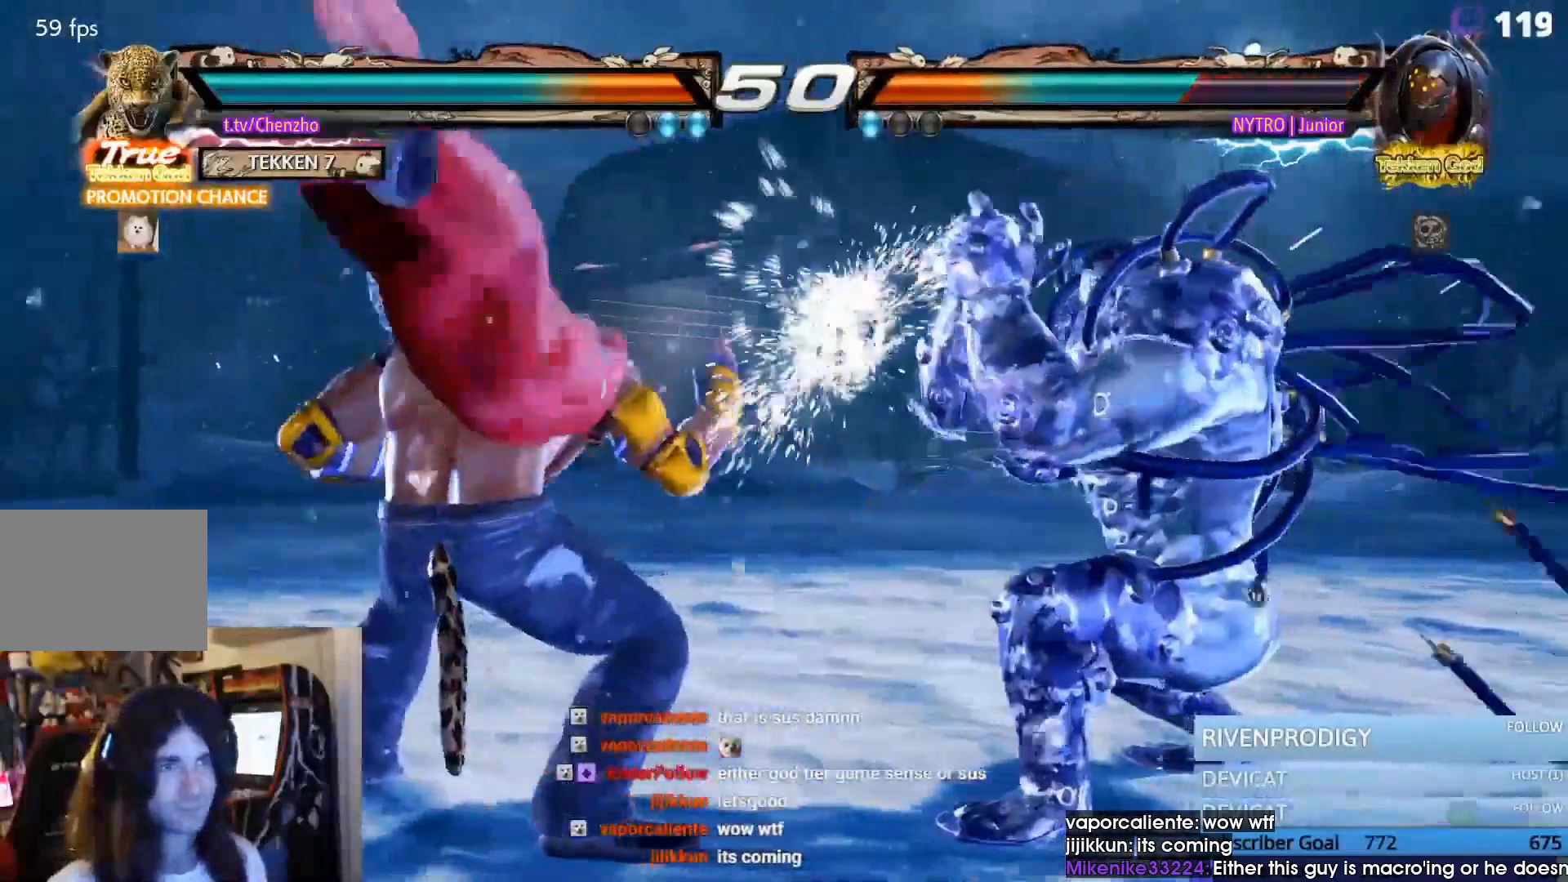
{"dt_ms": 500, "buttons": ["DPAD_LEFT"], "events": [[267, "DPAD_LEFT", "down"], [333, "DPAD_LEFT", "up"], [433, "DPAD_LEFT", "down"]]}
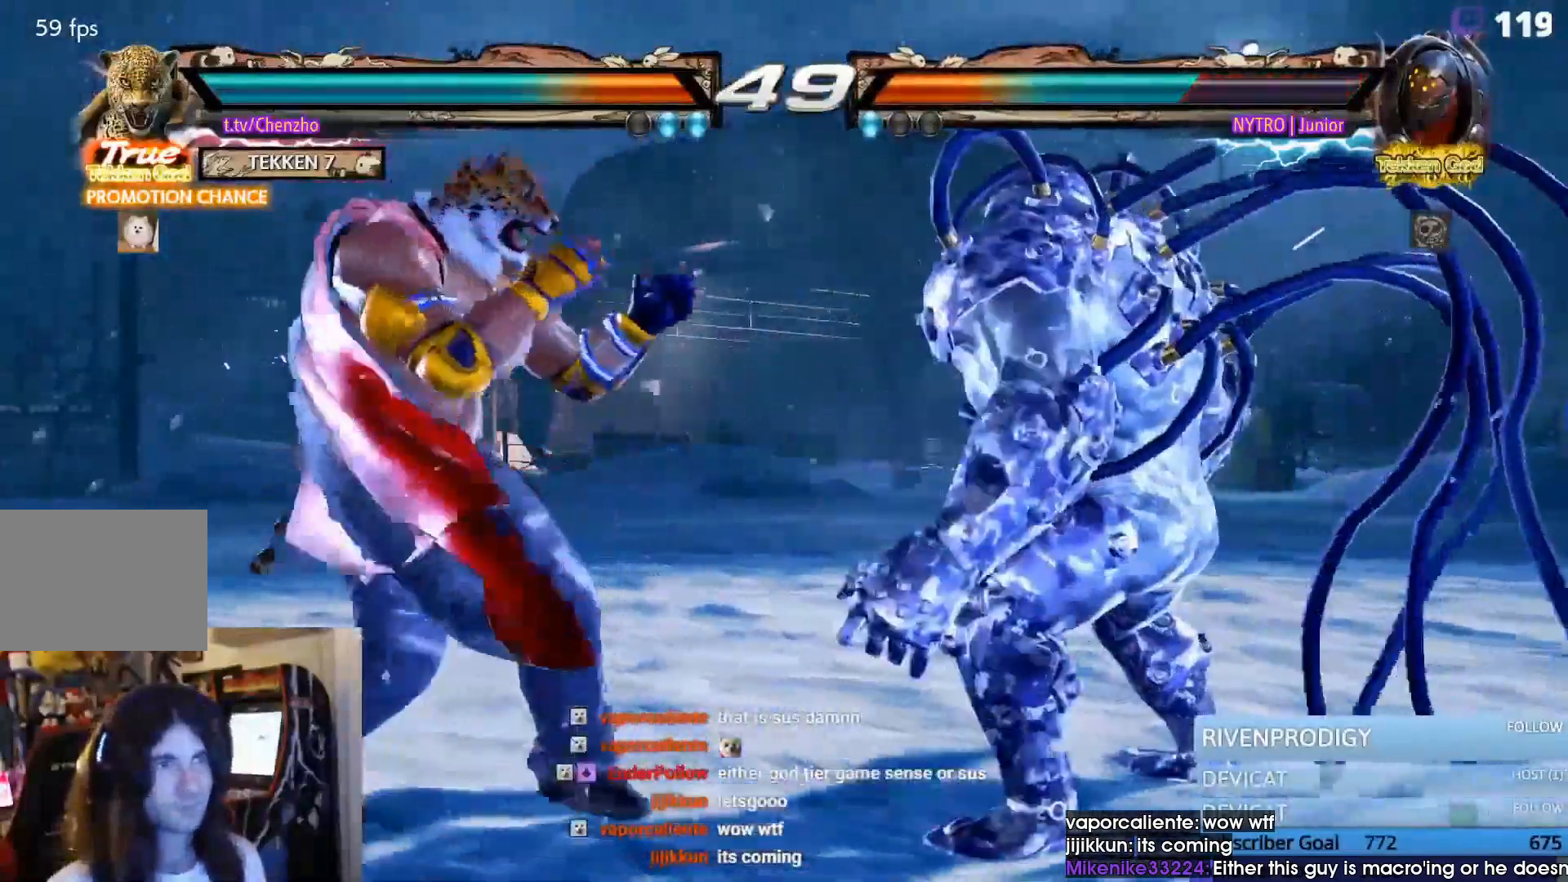
{"dt_ms": 500, "buttons": ["DPAD_LEFT"], "events": [[133, "DPAD_DOWN", "down"], [233, "DPAD_DOWN", "up"]]}
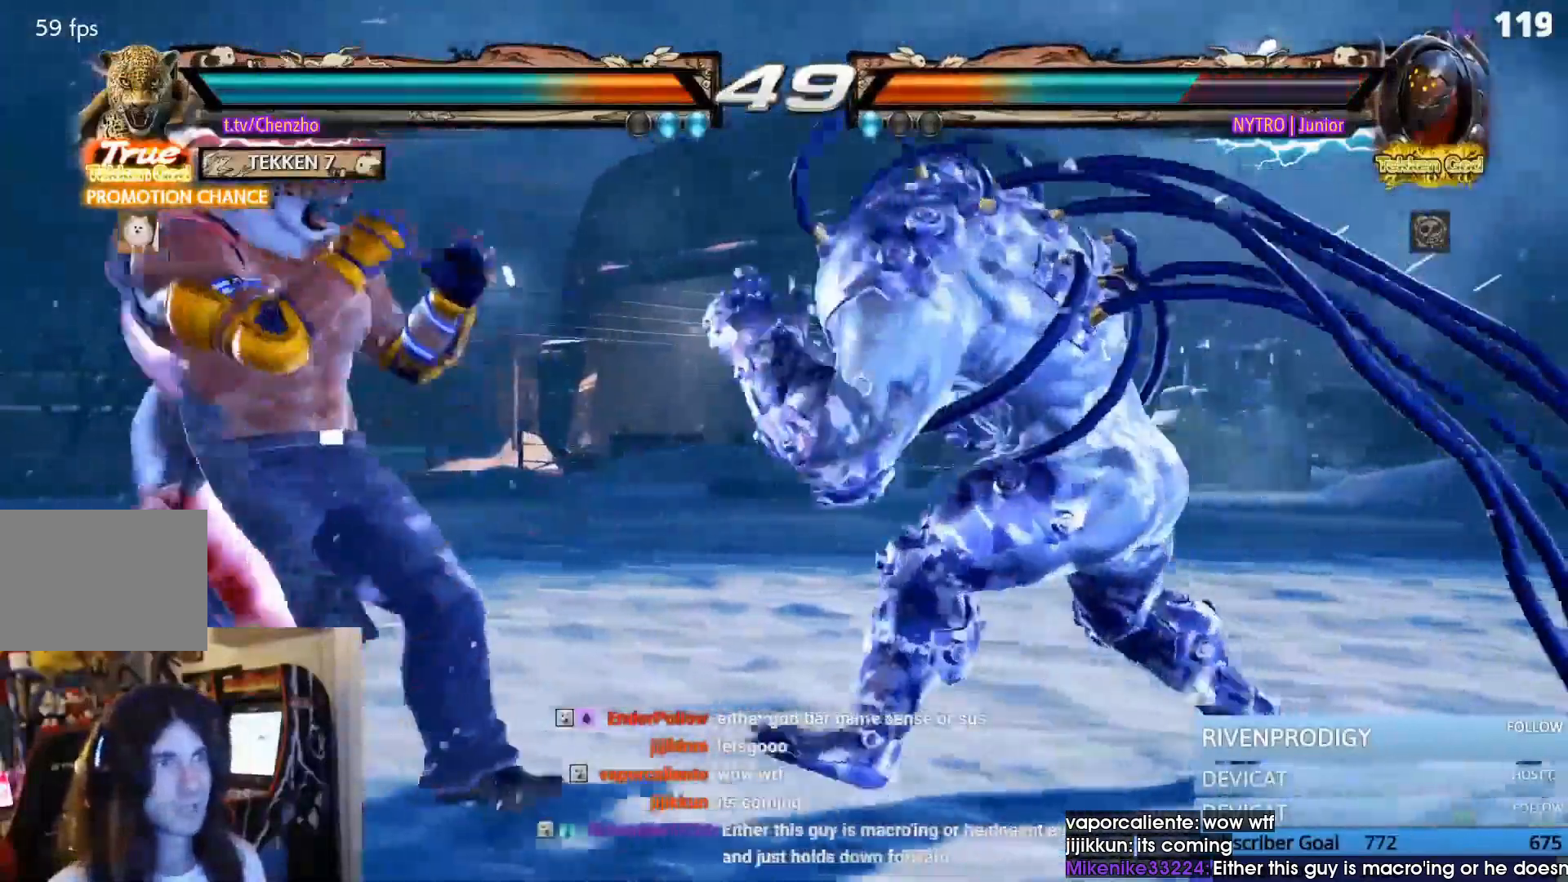
{"dt_ms": 500, "buttons": ["DPAD_LEFT"]}
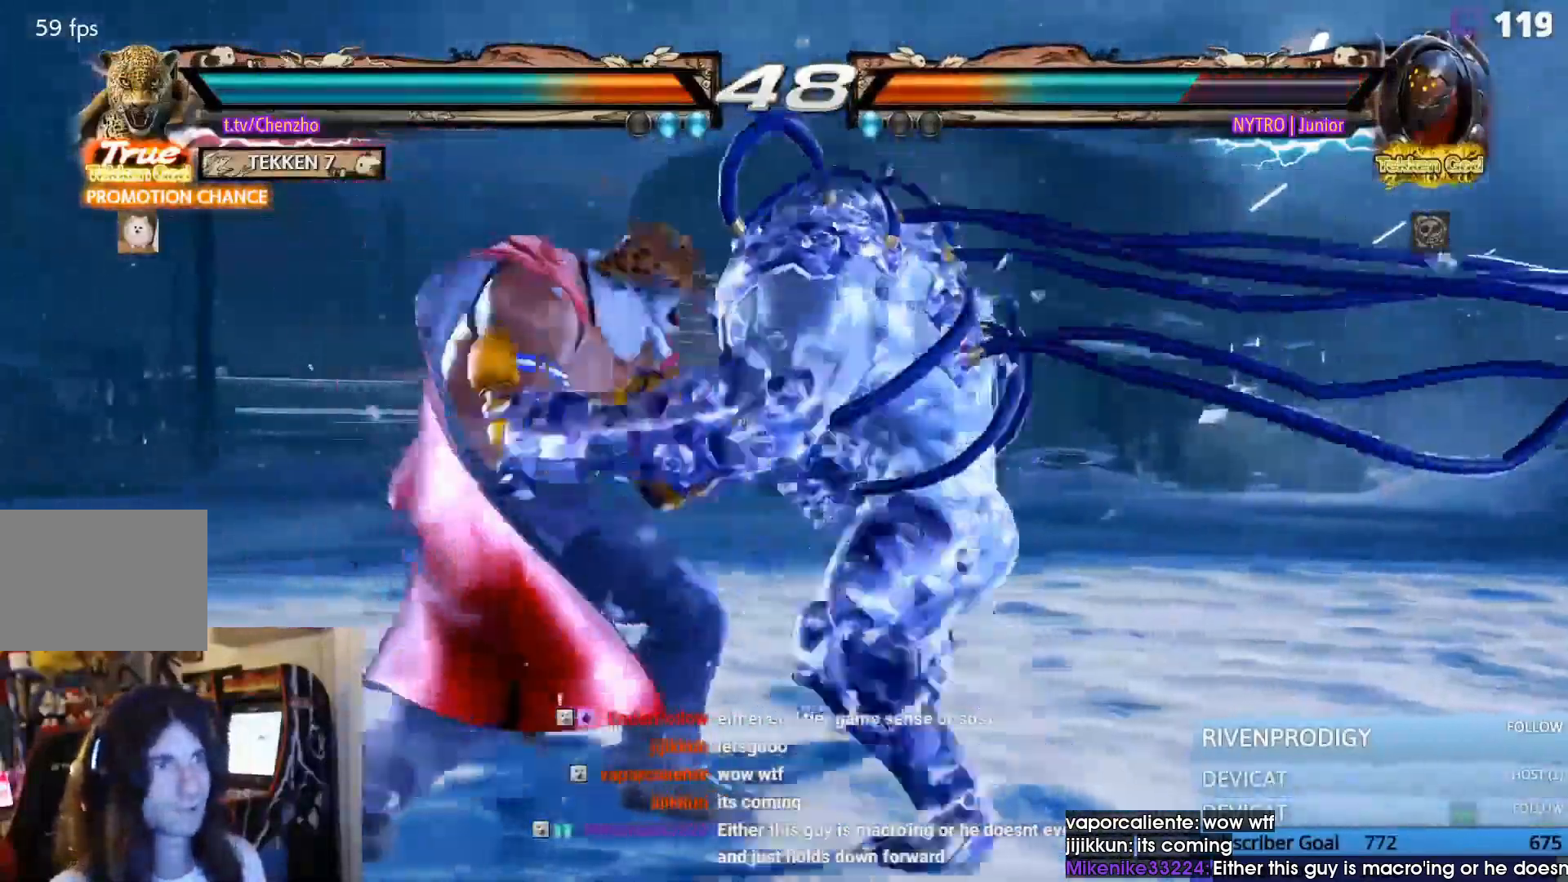
{"dt_ms": 500, "buttons": [], "events": [[67, "DPAD_LEFT", "up"], [133, "DPAD_LEFT", "down"], [467, "DPAD_LEFT", "up"]]}
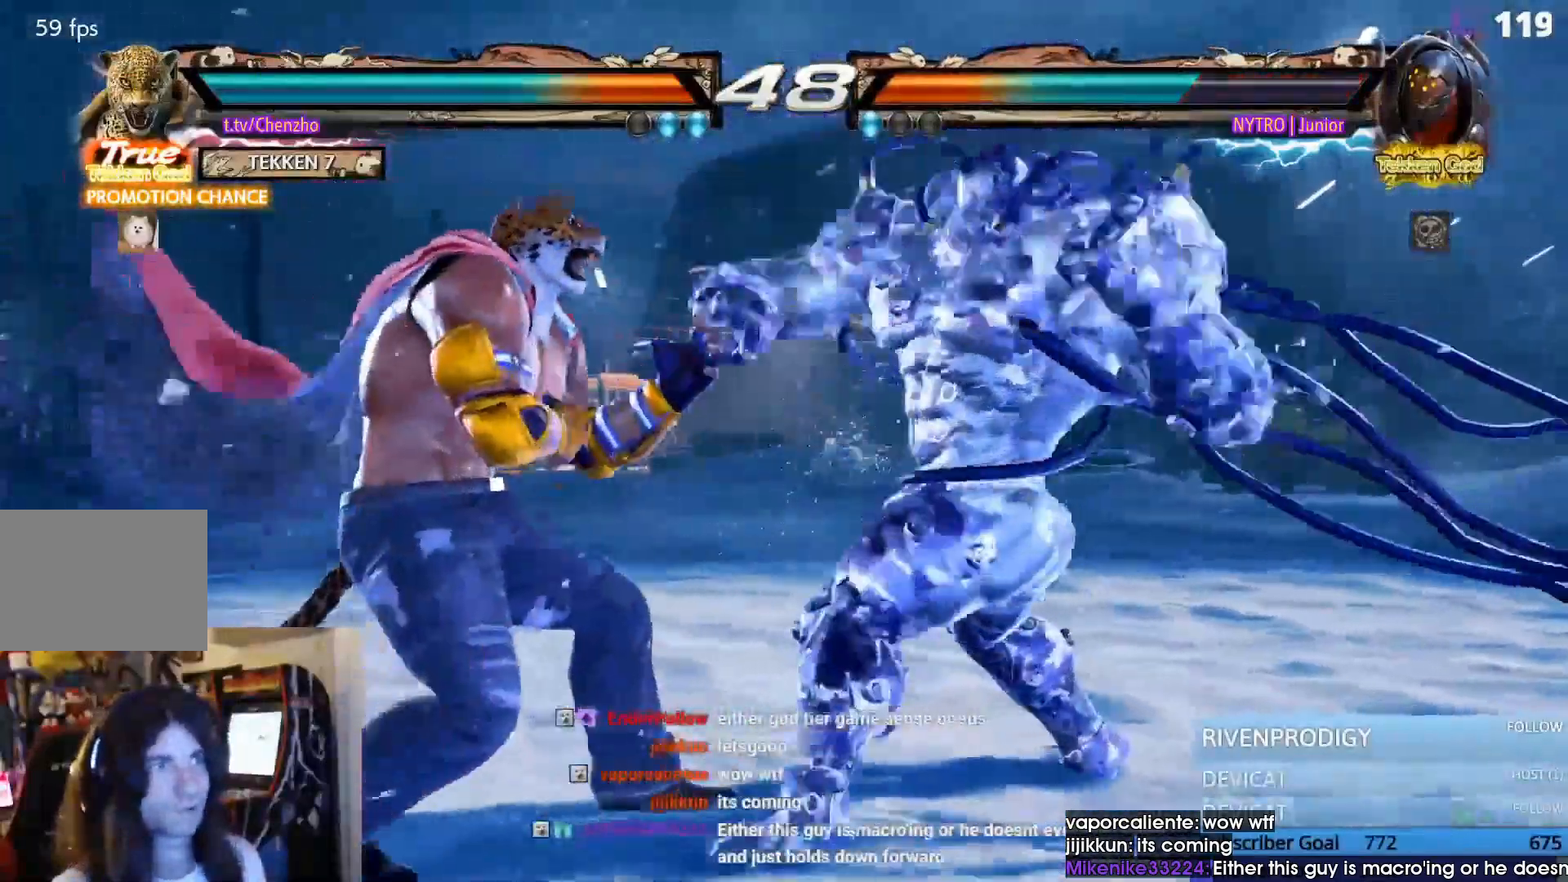
{"dt_ms": 500, "buttons": ["SQUARE"], "events": [[67, "TRIANGLE", "down"], [100, "TRIANGLE", "up"], [200, "DPAD_LEFT", "down"], [333, "DPAD_LEFT", "up"], [367, "TRIANGLE", "down"], [433, "SQUARE", "down"], [500, "TRIANGLE", "up"]]}
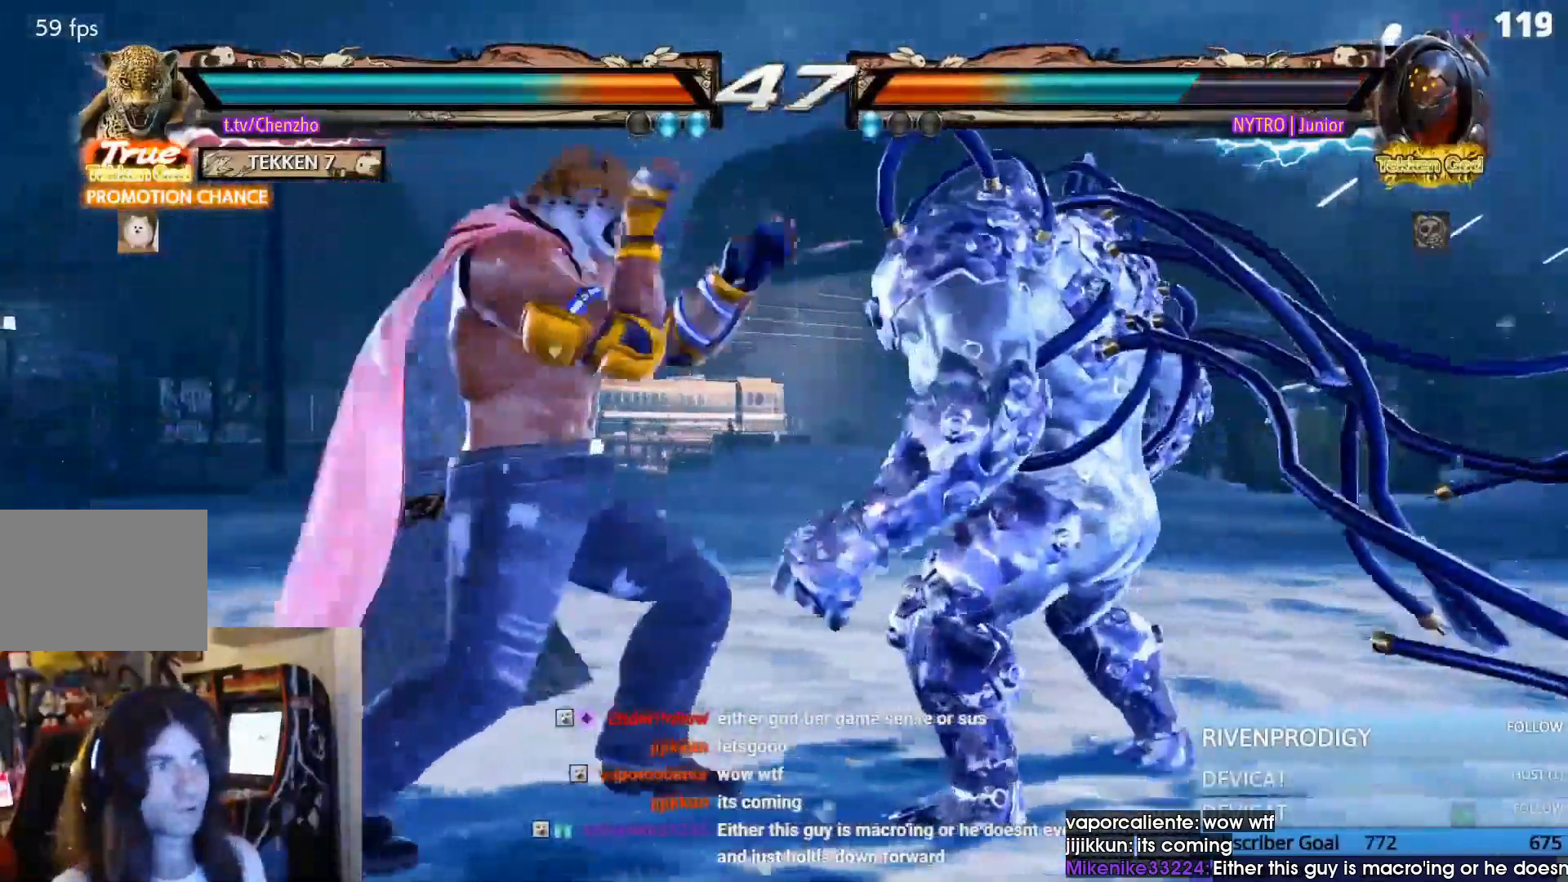
{"dt_ms": 500, "buttons": ["DPAD_LEFT"], "events": [[33, "SQUARE", "up"], [433, "DPAD_LEFT", "down"]]}
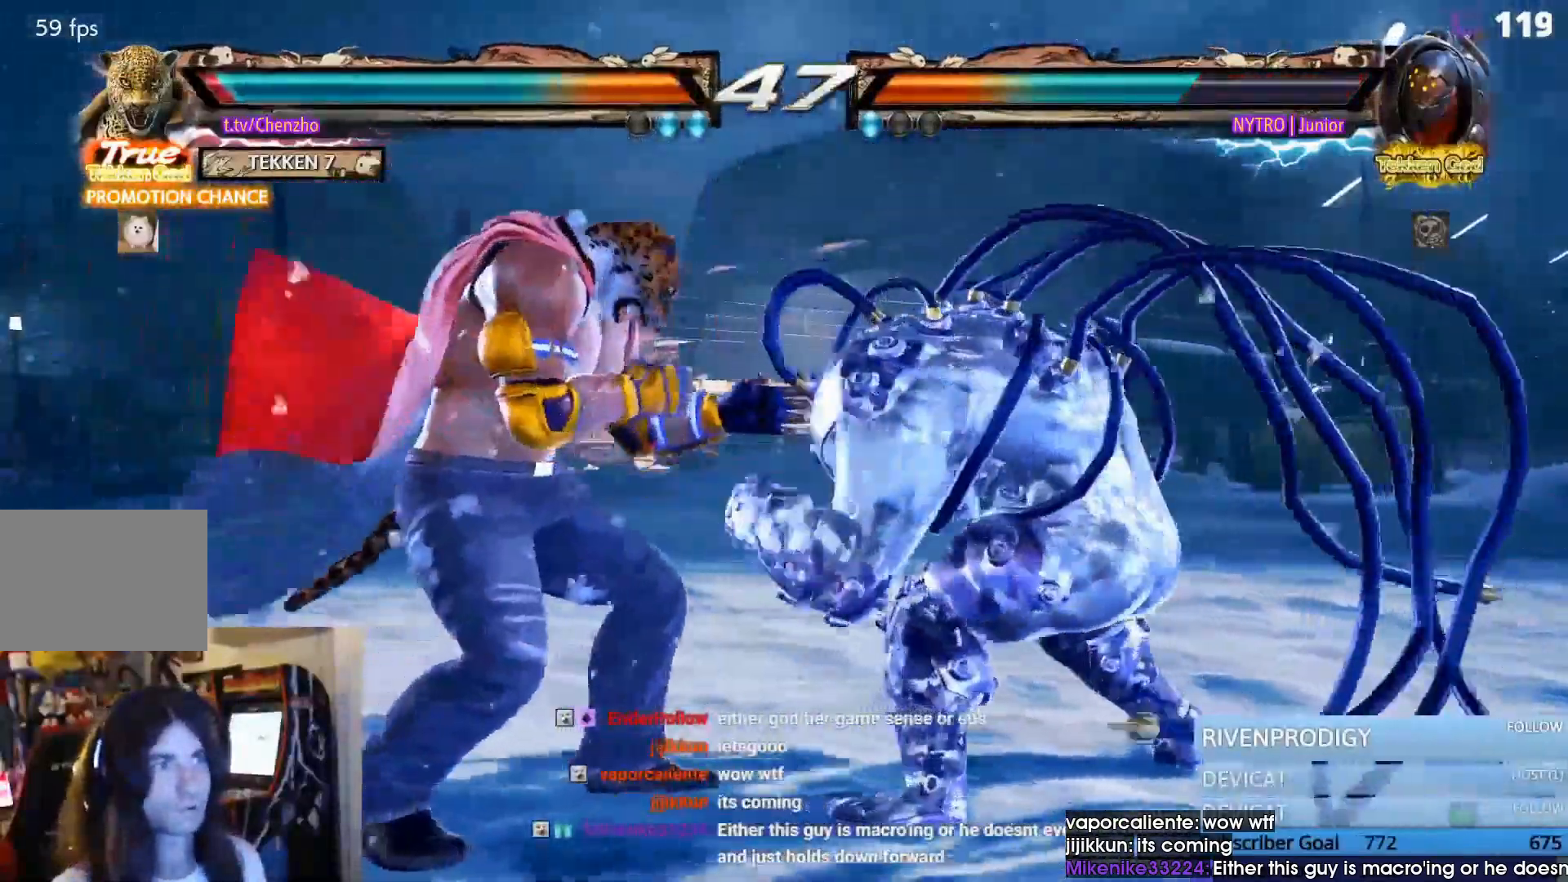
{"dt_ms": 500, "buttons": ["DPAD_LEFT"], "events": [[33, "DPAD_LEFT", "up"], [133, "DPAD_LEFT", "down"]]}
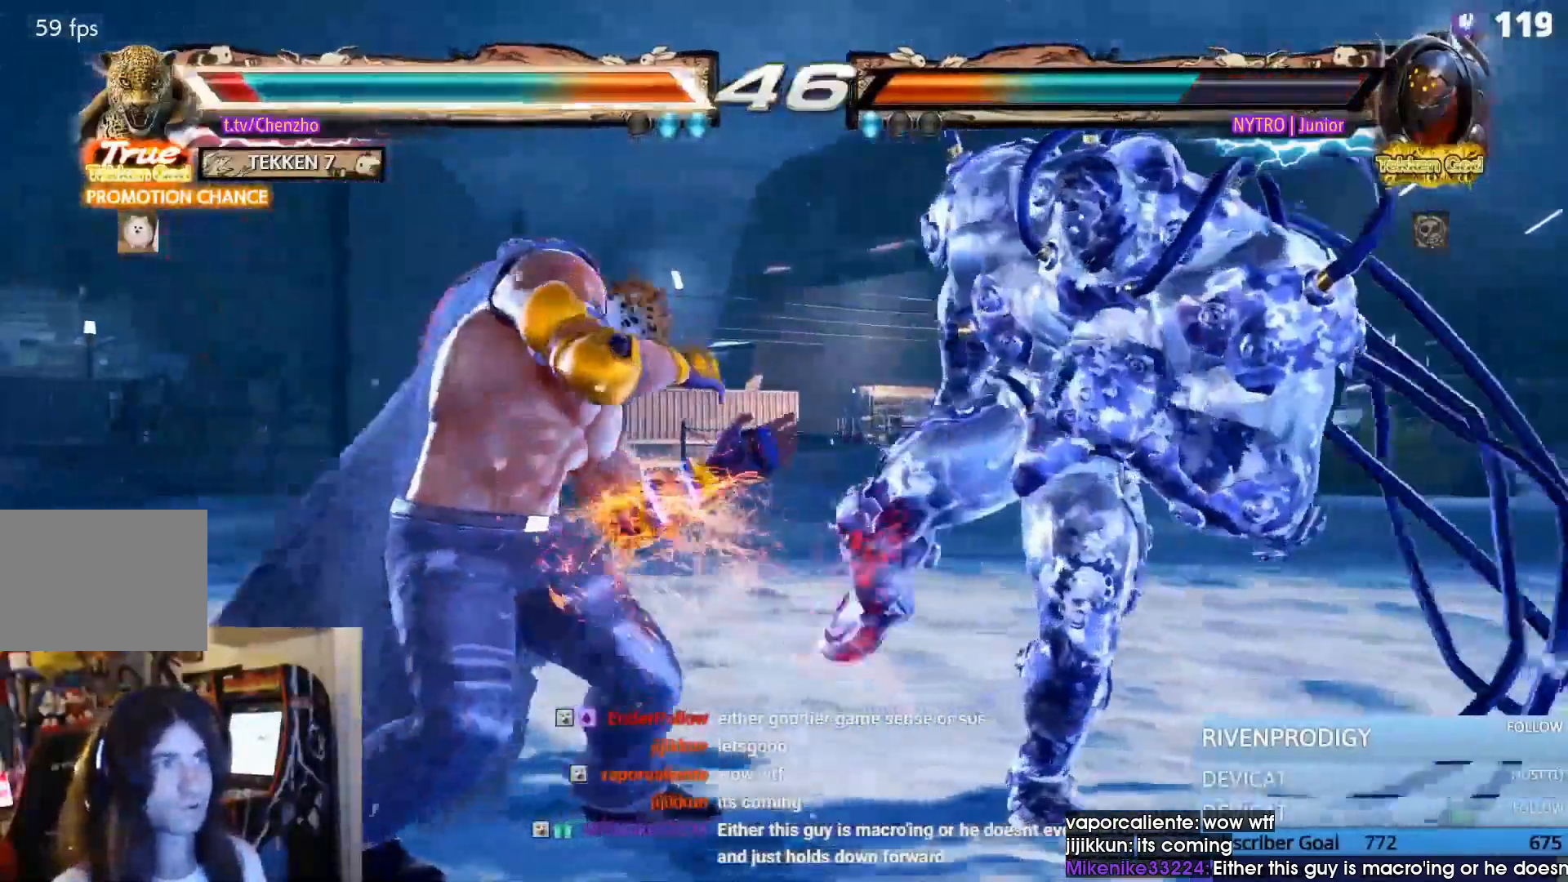
{"dt_ms": 500, "buttons": [], "events": [[33, "DPAD_LEFT", "up"], [167, "TRIANGLE", "down"], [267, "TRIANGLE", "up"]]}
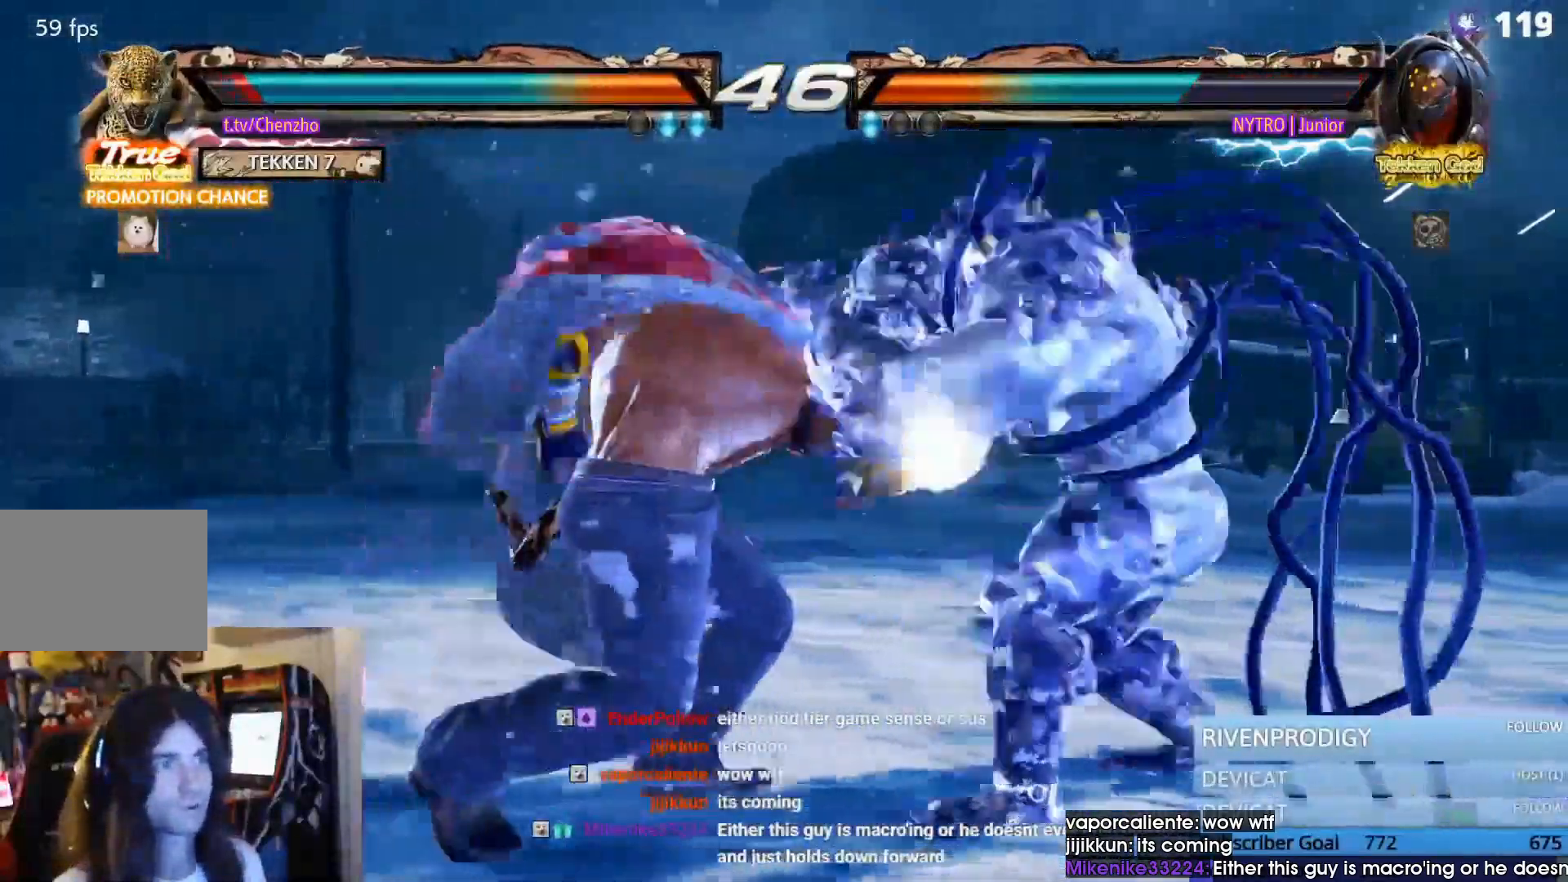
{"dt_ms": 500, "buttons": ["DPAD_LEFT"]}
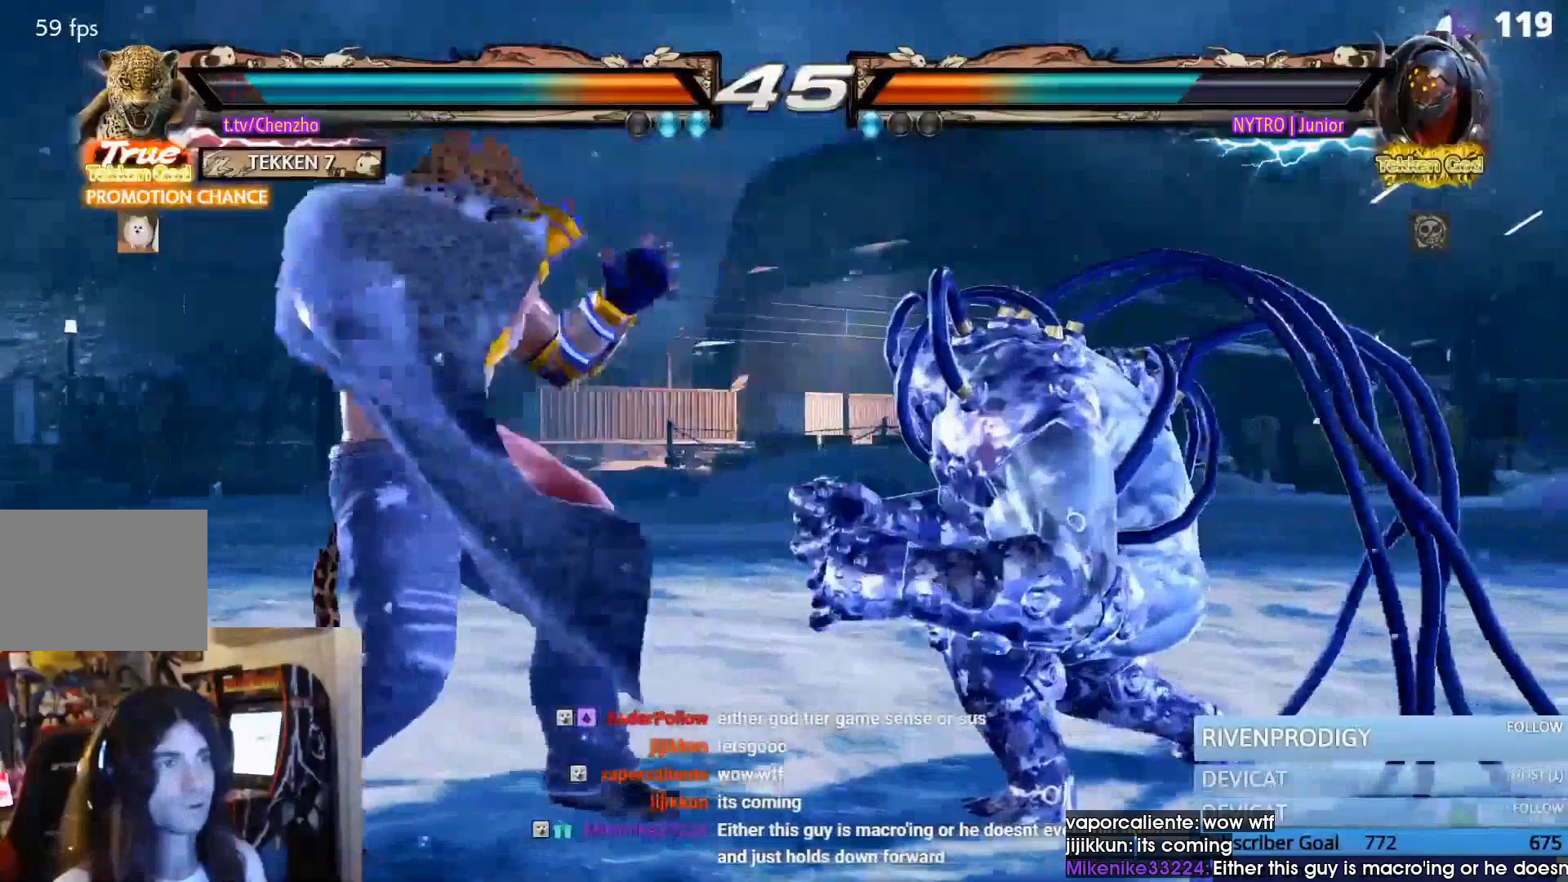
{"dt_ms": 500, "buttons": ["DPAD_LEFT"], "events": []}
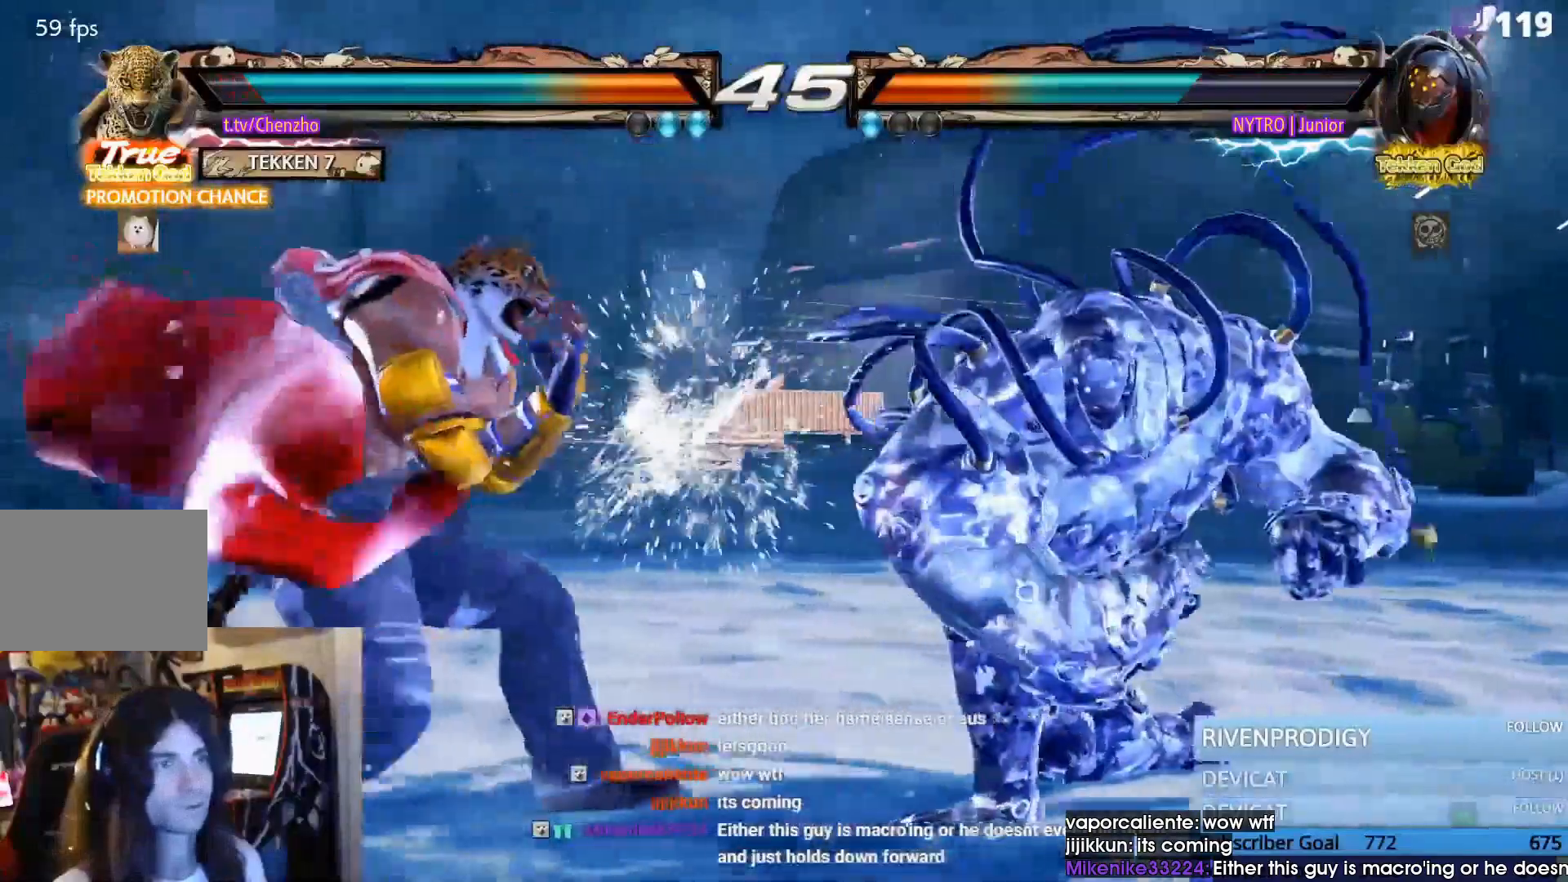
{"dt_ms": 500, "buttons": ["DPAD_LEFT"], "events": [[33, "SQUARE", "down"], [133, "SQUARE", "up"]]}
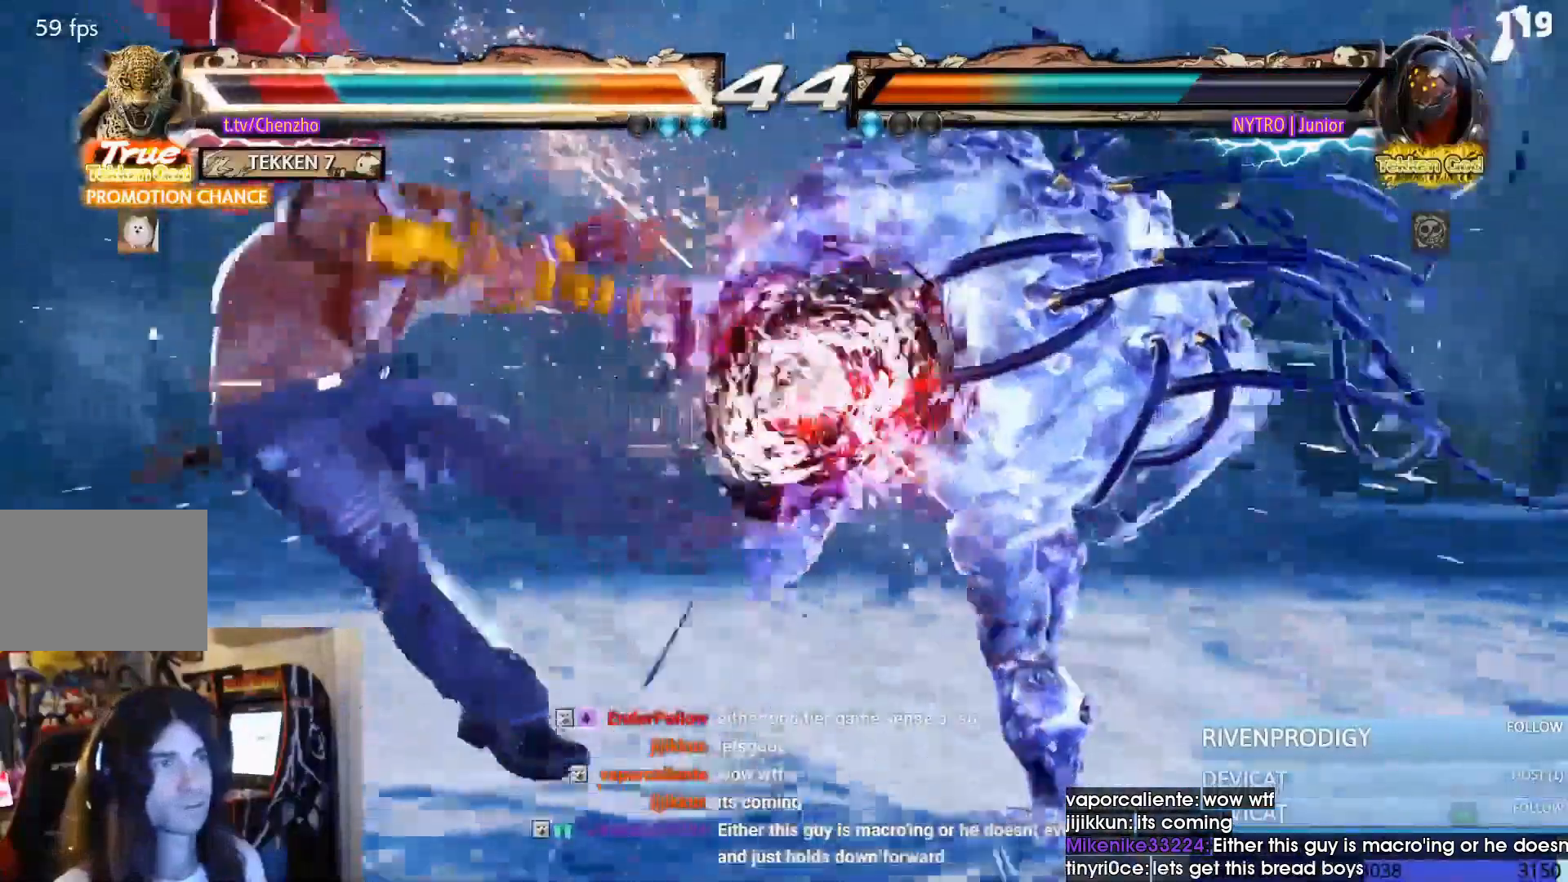
{"dt_ms": 500, "buttons": ["DPAD_LEFT"], "events": []}
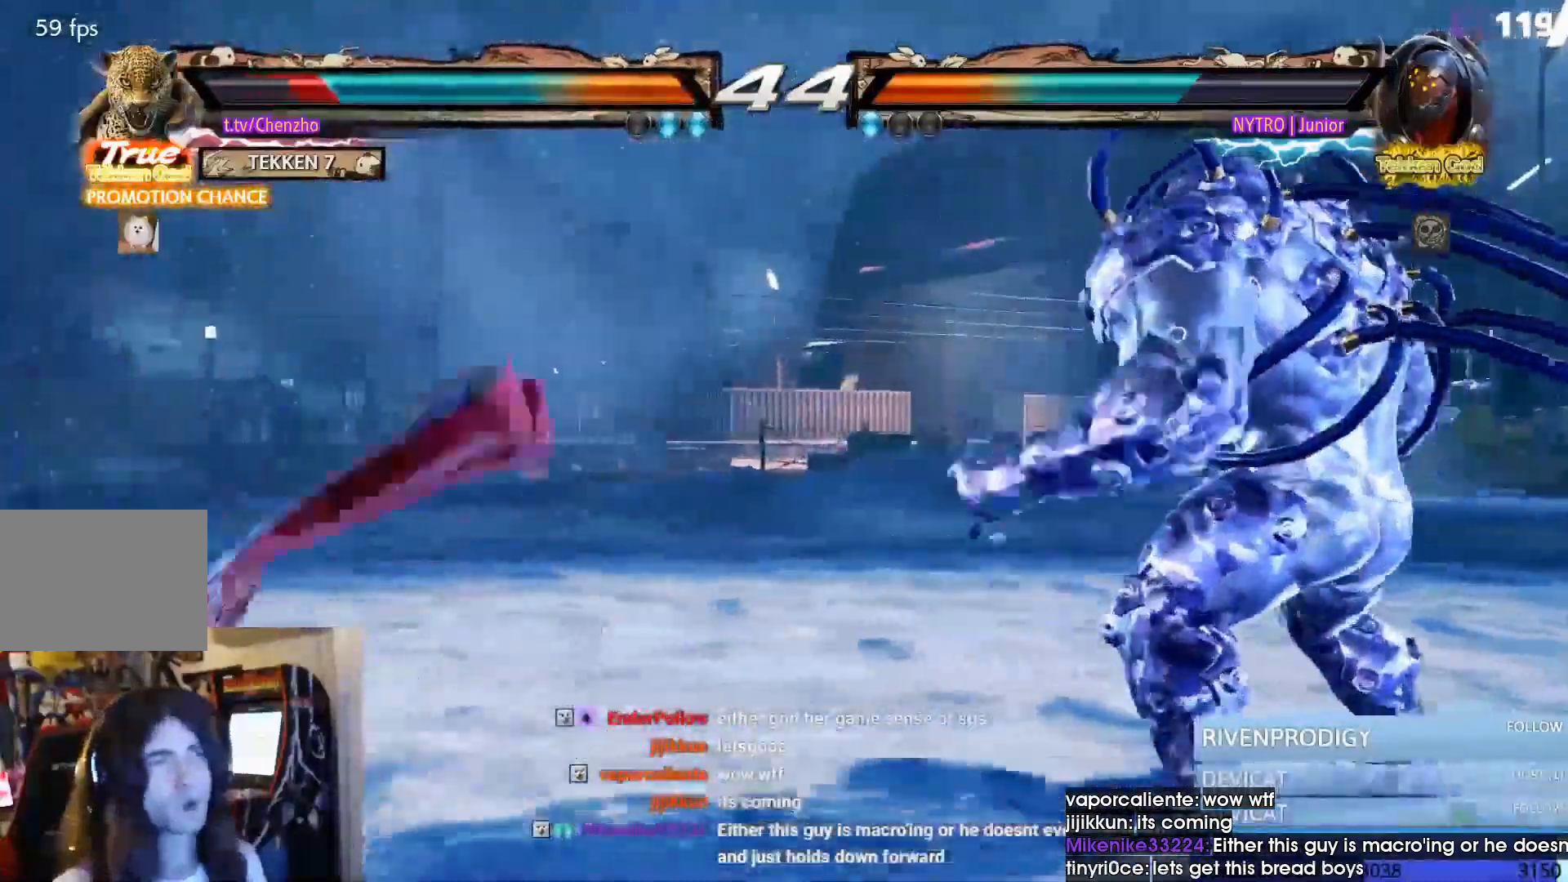
{"dt_ms": 500, "buttons": [], "events": [[233, "DPAD_LEFT", "up"], [367, "DPAD_LEFT", "down"], [467, "DPAD_LEFT", "up"]]}
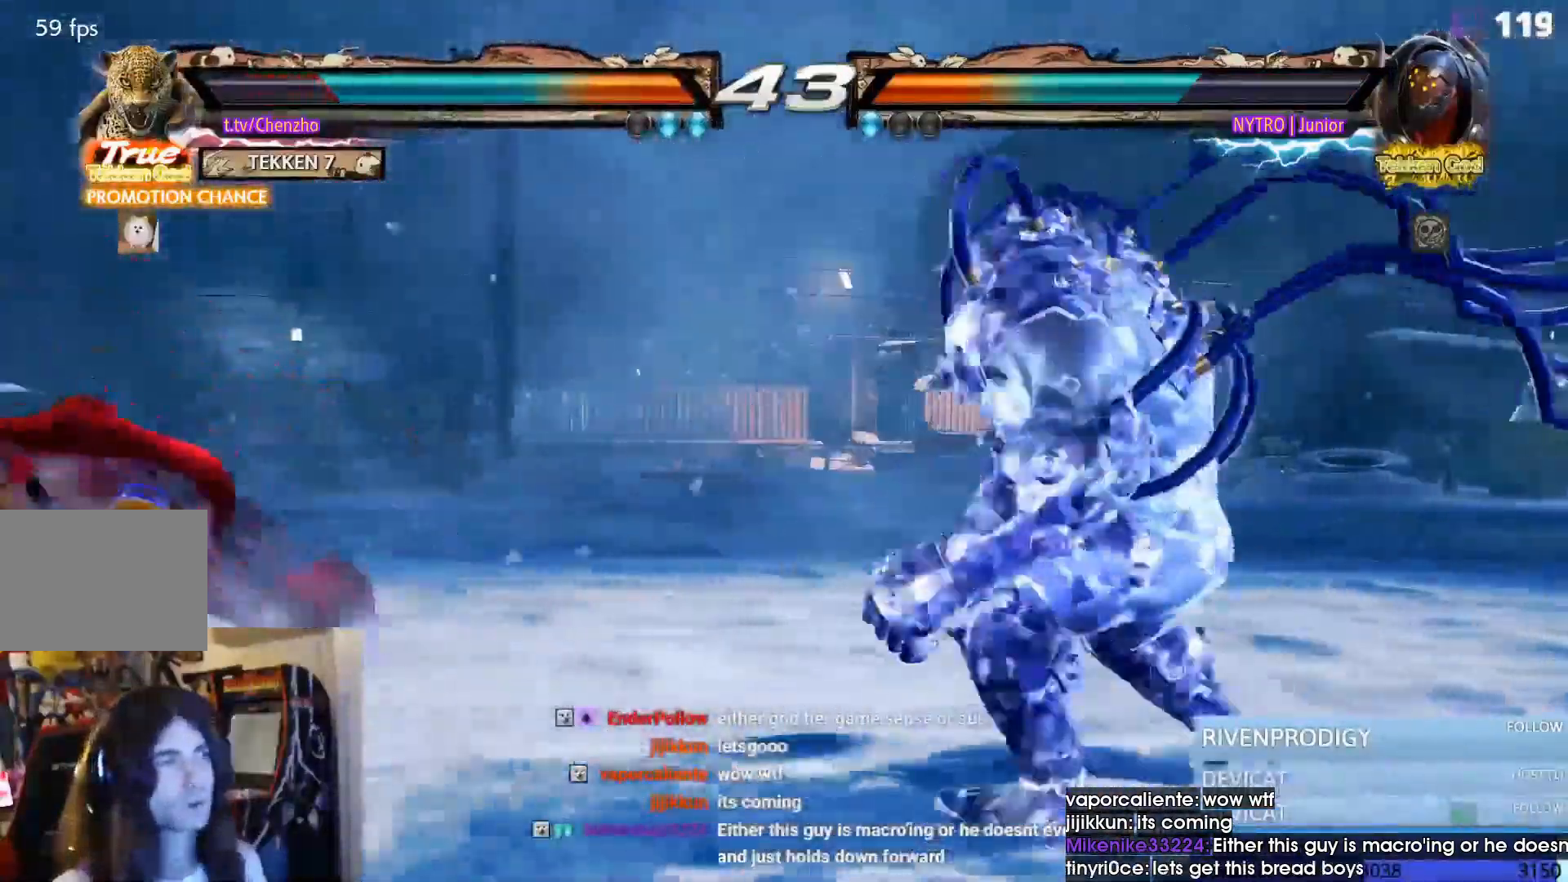
{"dt_ms": 500, "buttons": ["DPAD_LEFT"], "events": [[33, "DPAD_LEFT", "down"], [267, "DPAD_DOWN", "down"], [333, "DPAD_DOWN", "up"]]}
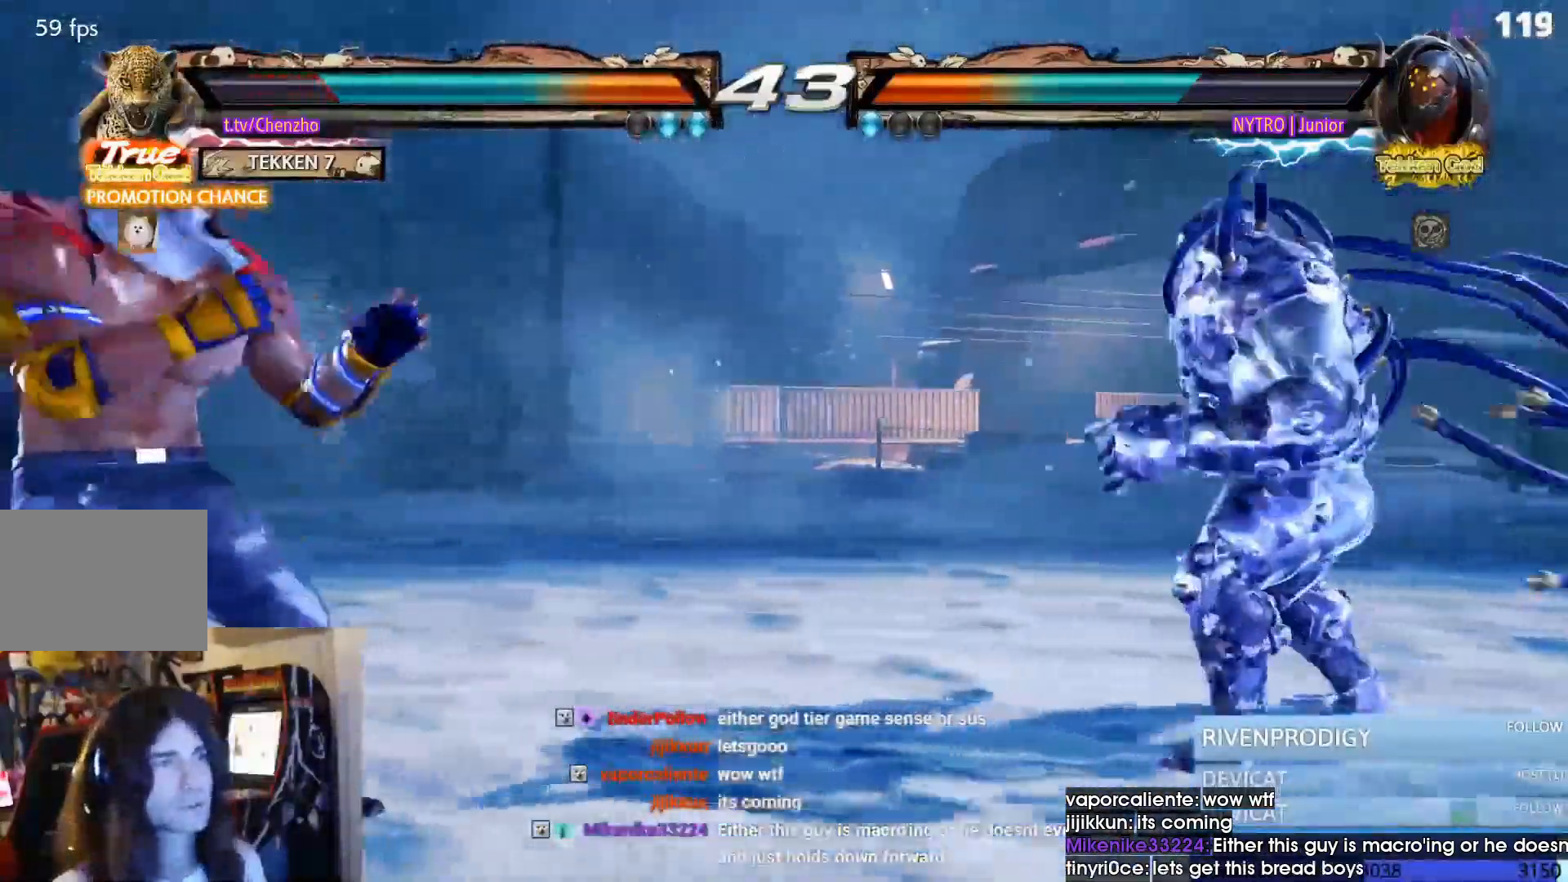
{"dt_ms": 1000, "buttons": ["DPAD_LEFT"]}
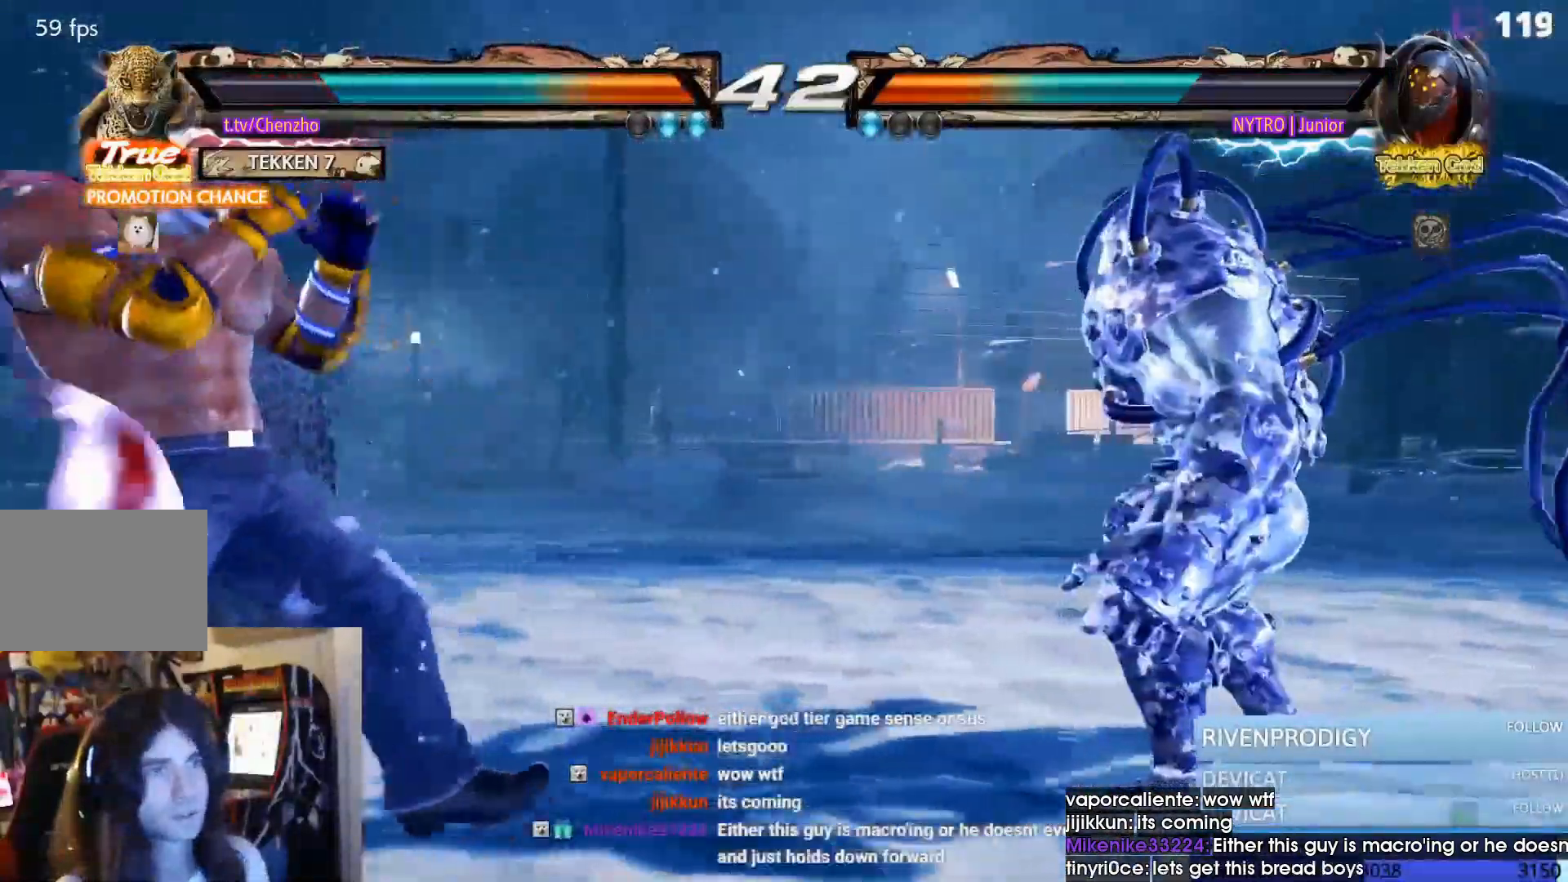
{"dt_ms": 500, "buttons": ["DPAD_LEFT"]}
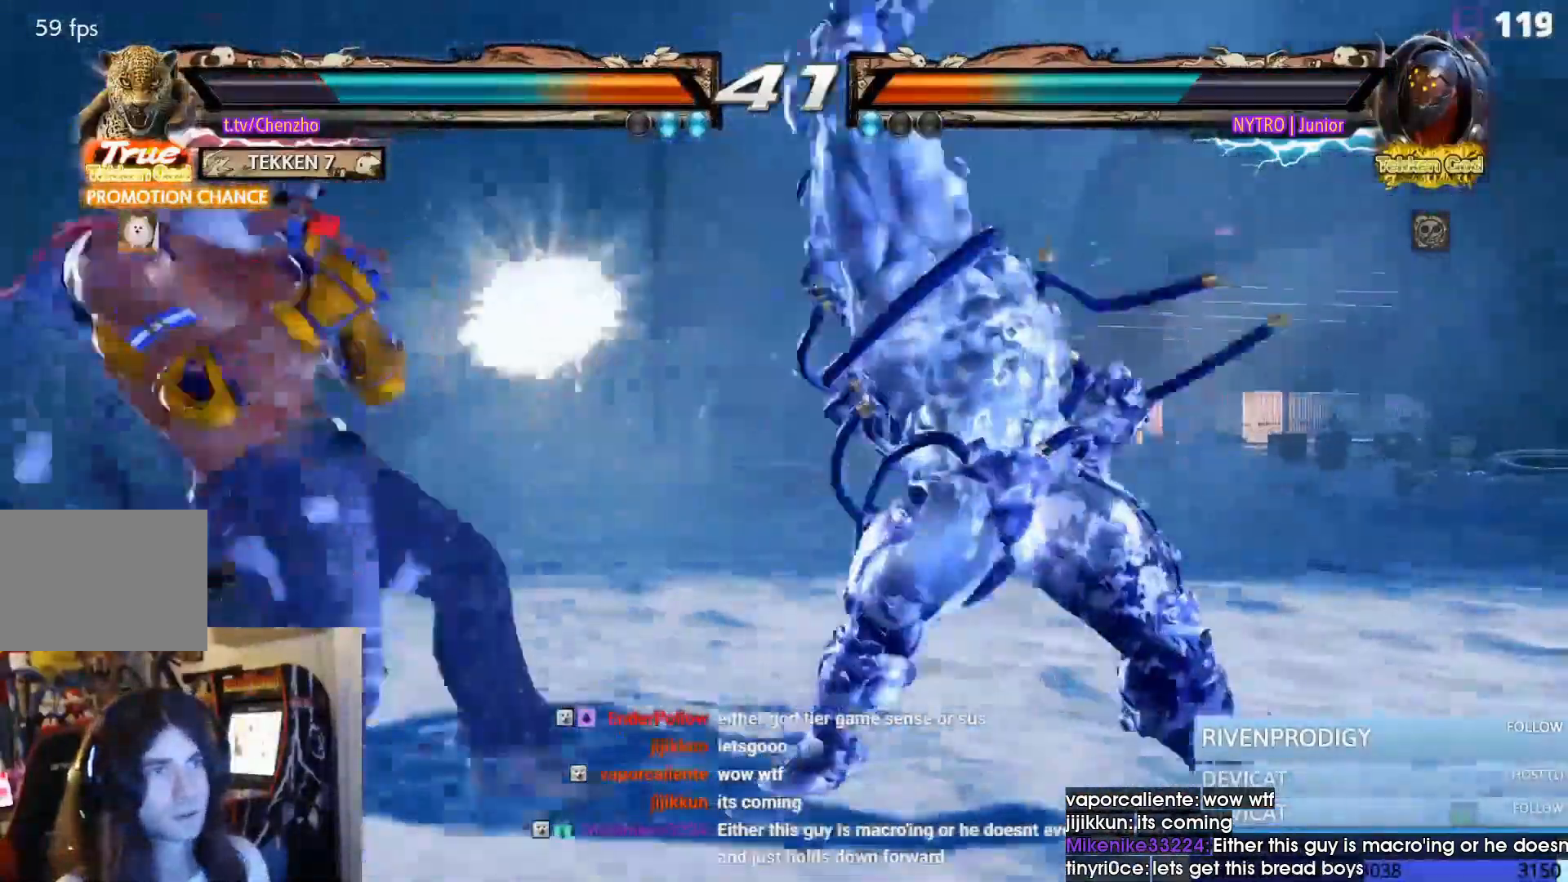
{"dt_ms": 500, "buttons": ["SQUARE", "TRIANGLE"], "events": [[200, "DPAD_LEFT", "up"], [433, "SQUARE", "down"], [500, "TRIANGLE", "down"]]}
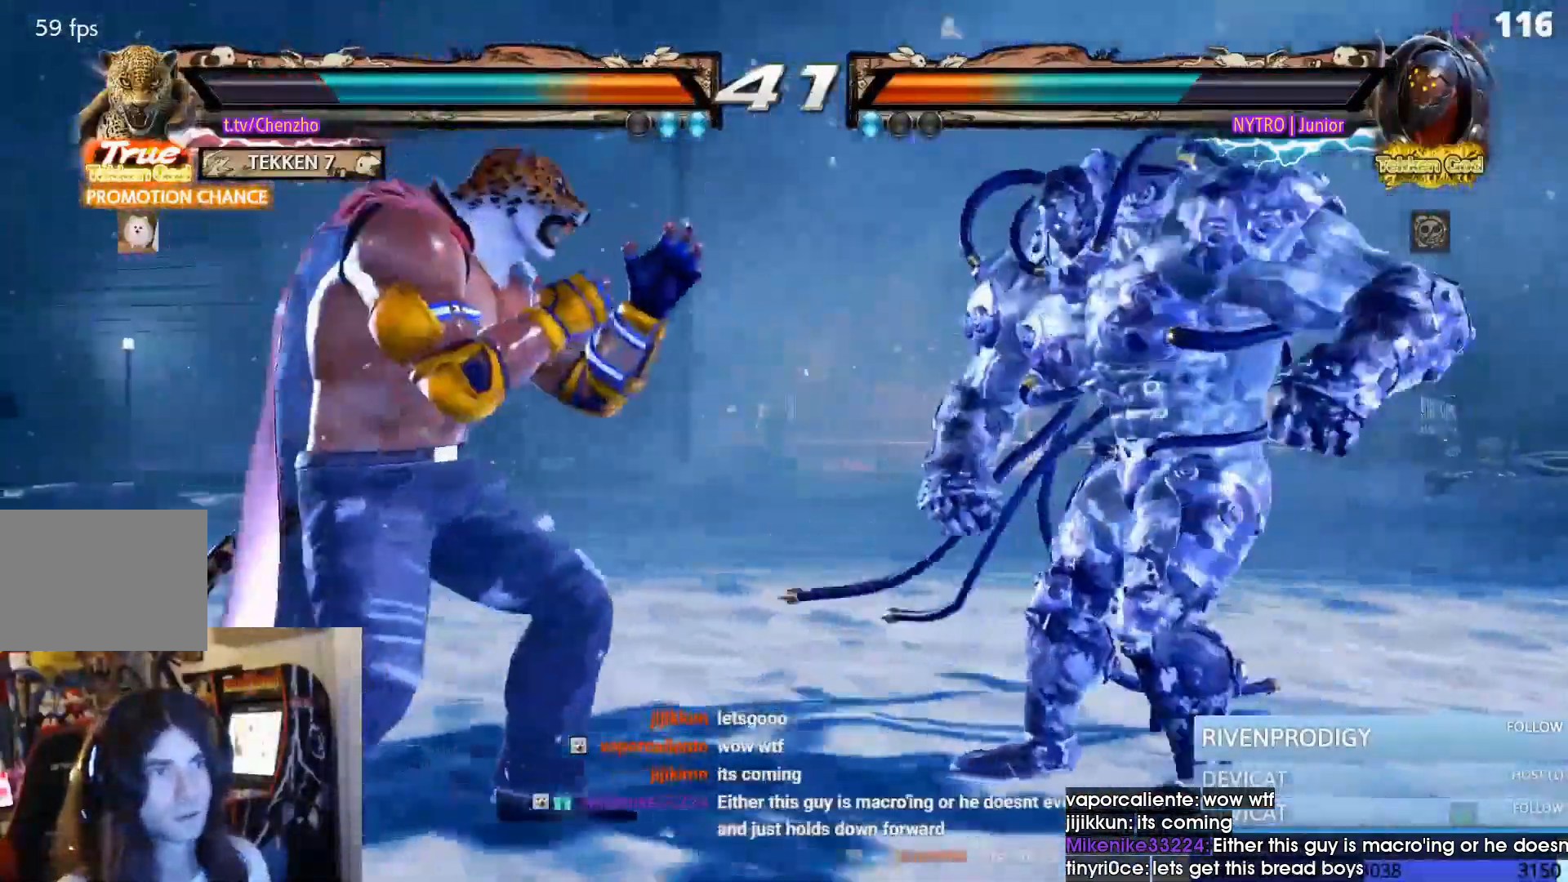
{"dt_ms": 500, "buttons": [], "events": [[67, "SQUARE", "up"], [67, "TRIANGLE", "up"], [133, "SQUARE", "down"], [133, "TRIANGLE", "down"], [233, "SQUARE", "up"], [233, "TRIANGLE", "up"]]}
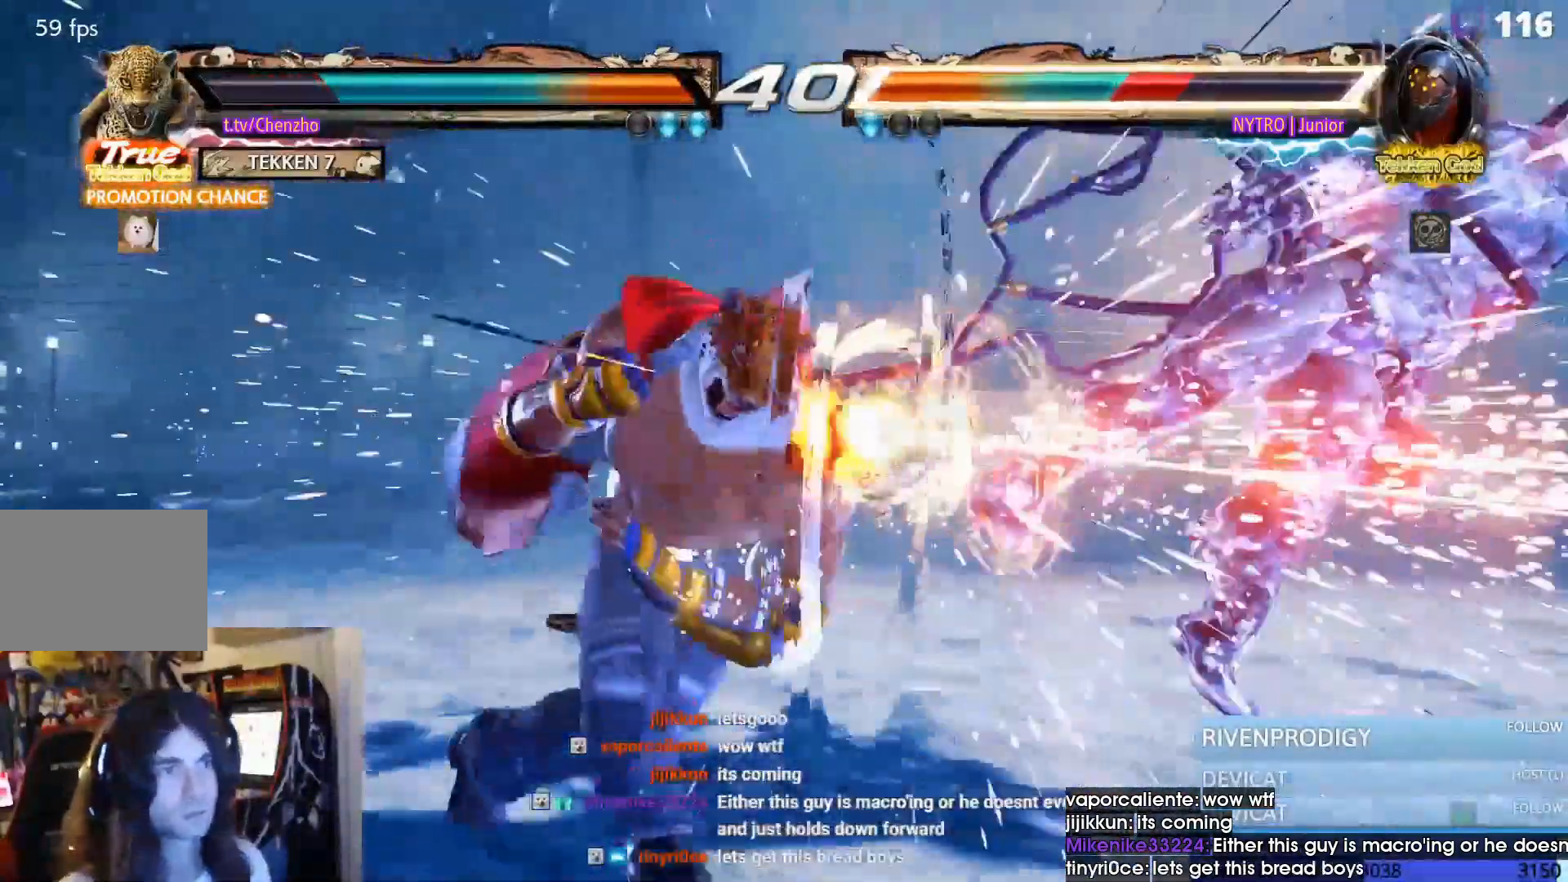
{"dt_ms": 500, "buttons": ["SQUARE", "DPAD_RIGHT"], "events": [[333, "DPAD_RIGHT", "down"], [433, "SQUARE", "down"]]}
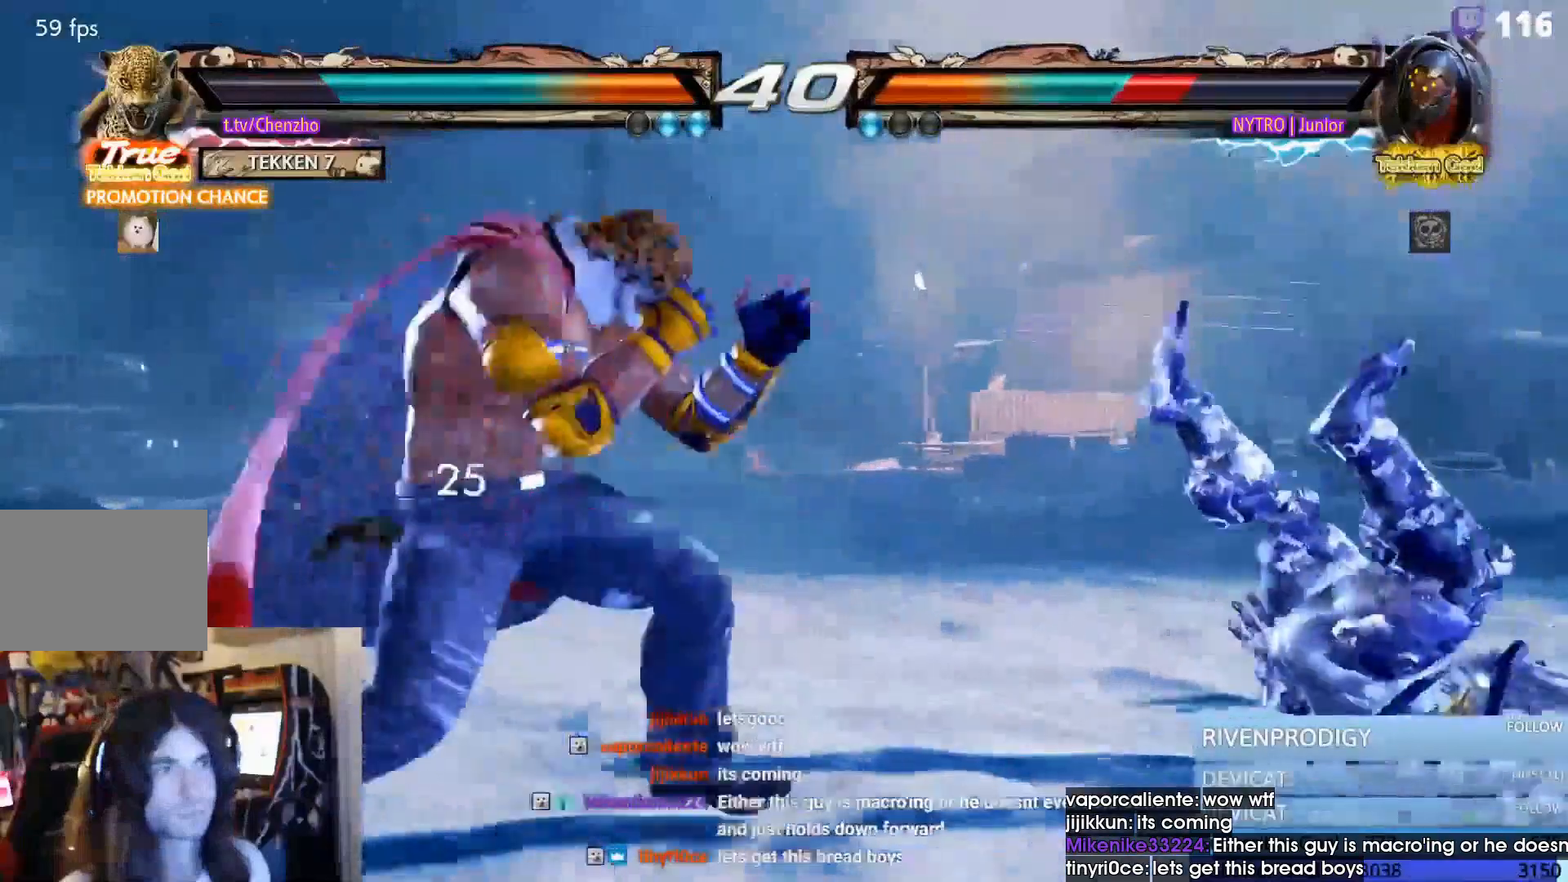
{"dt_ms": 500, "buttons": []}
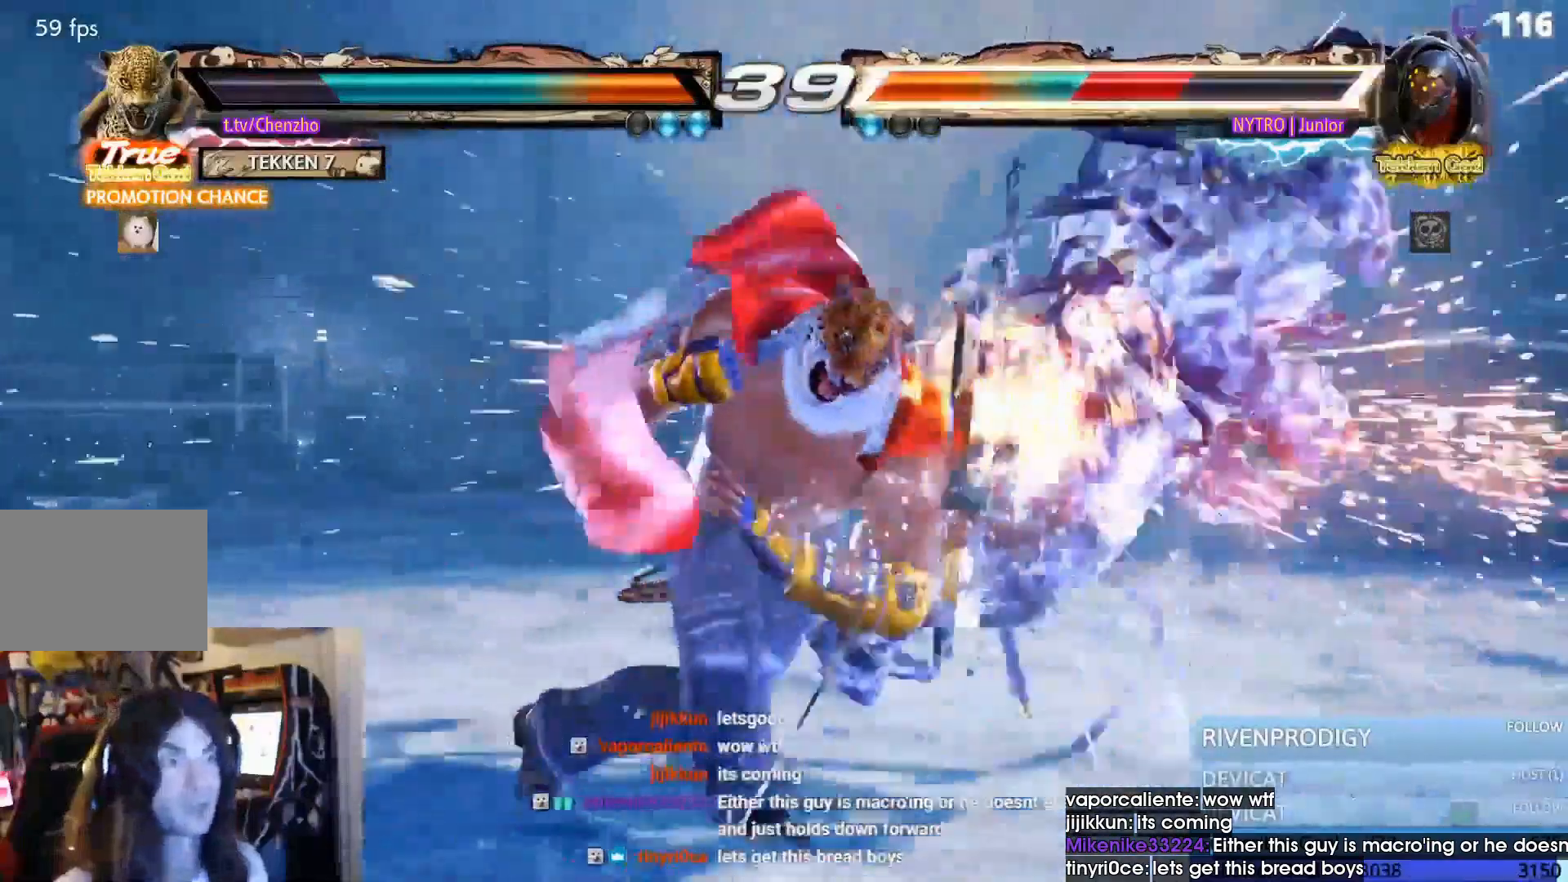
{"dt_ms": 500, "buttons": ["CROSS"], "events": [[233, "CIRCLE", "down"], [300, "CROSS", "down"], [333, "CIRCLE", "up"], [367, "CROSS", "up"], [433, "CROSS", "down"]]}
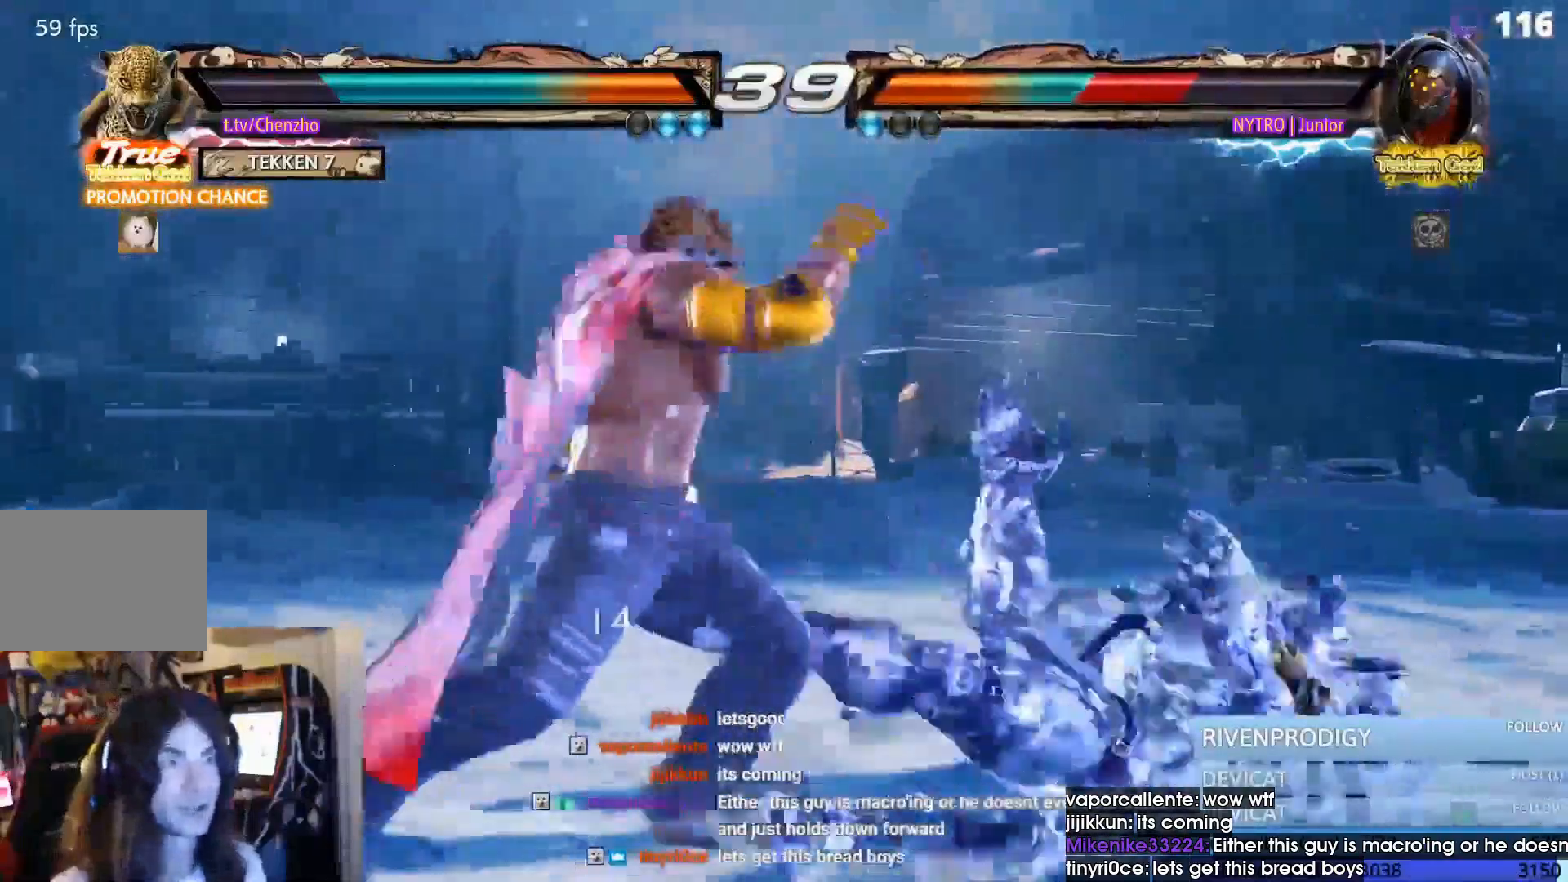
{"dt_ms": 500, "buttons": []}
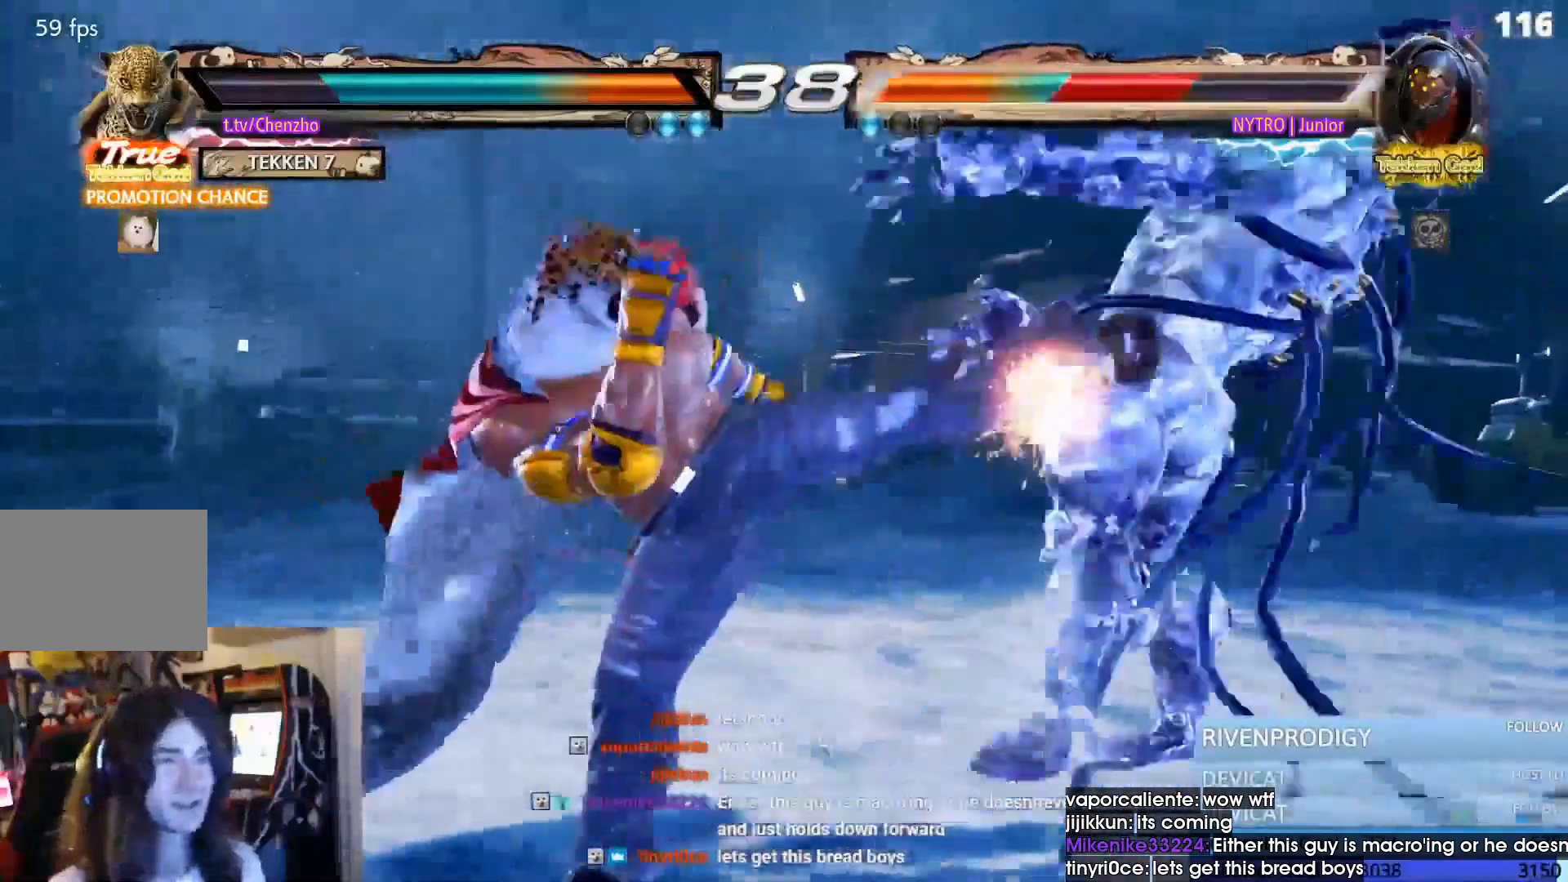
{"dt_ms": 500, "buttons": ["SQUARE", "DPAD_RIGHT"], "events": [[33, "DPAD_LEFT", "down"], [133, "DPAD_LEFT", "up"], [233, "DPAD_RIGHT", "down"], [267, "SQUARE", "down"], [400, "SQUARE", "up"], [433, "SQUARE", "down"]]}
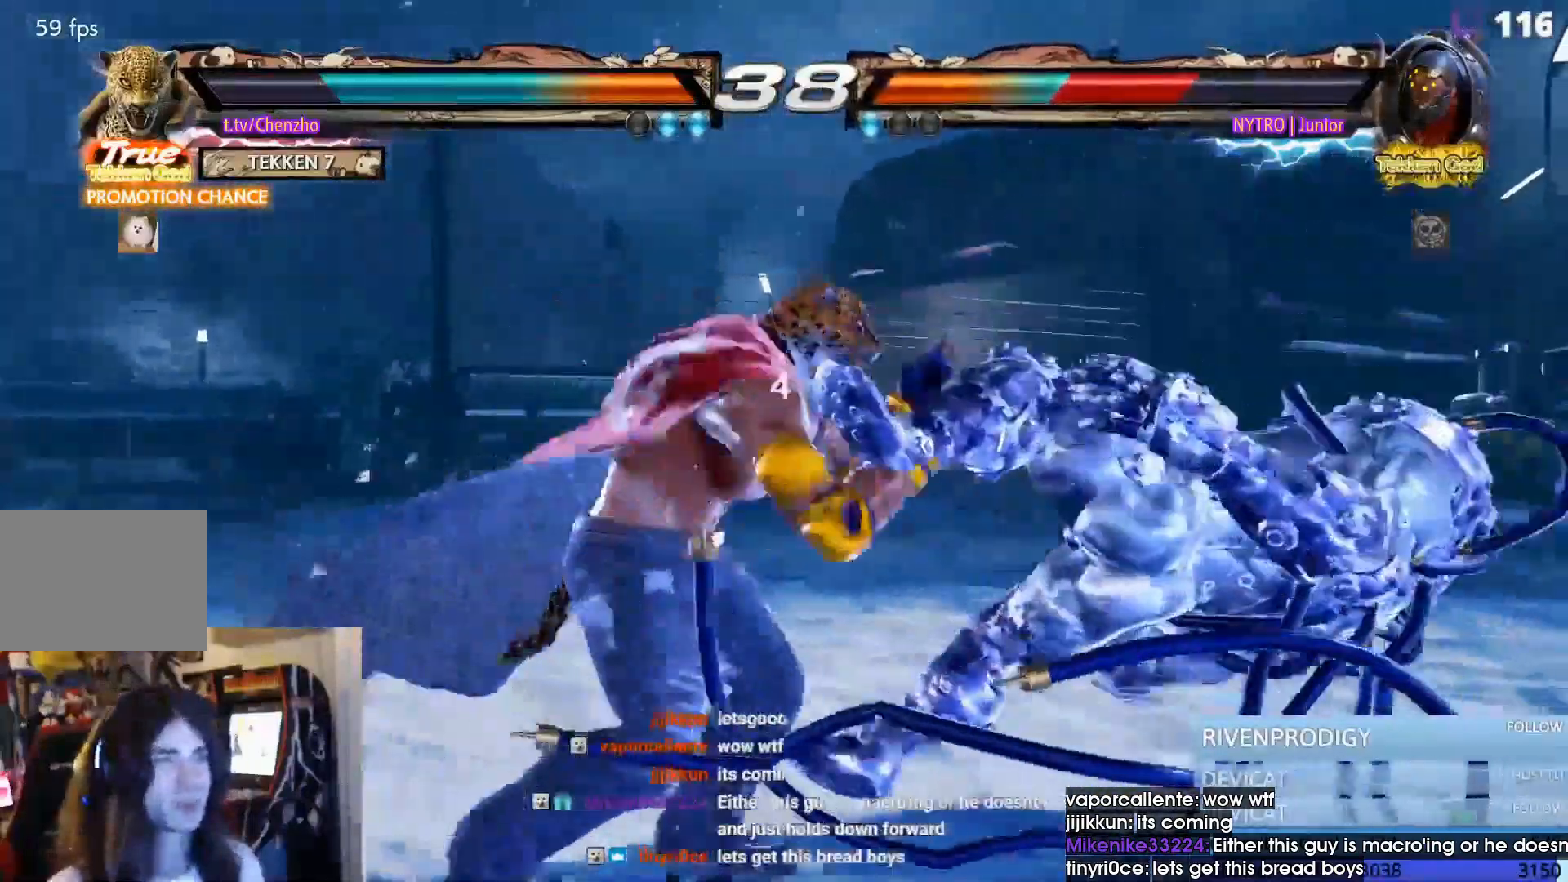
{"dt_ms": 500, "buttons": [], "events": [[67, "DPAD_RIGHT", "up"], [67, "SQUARE", "up"]]}